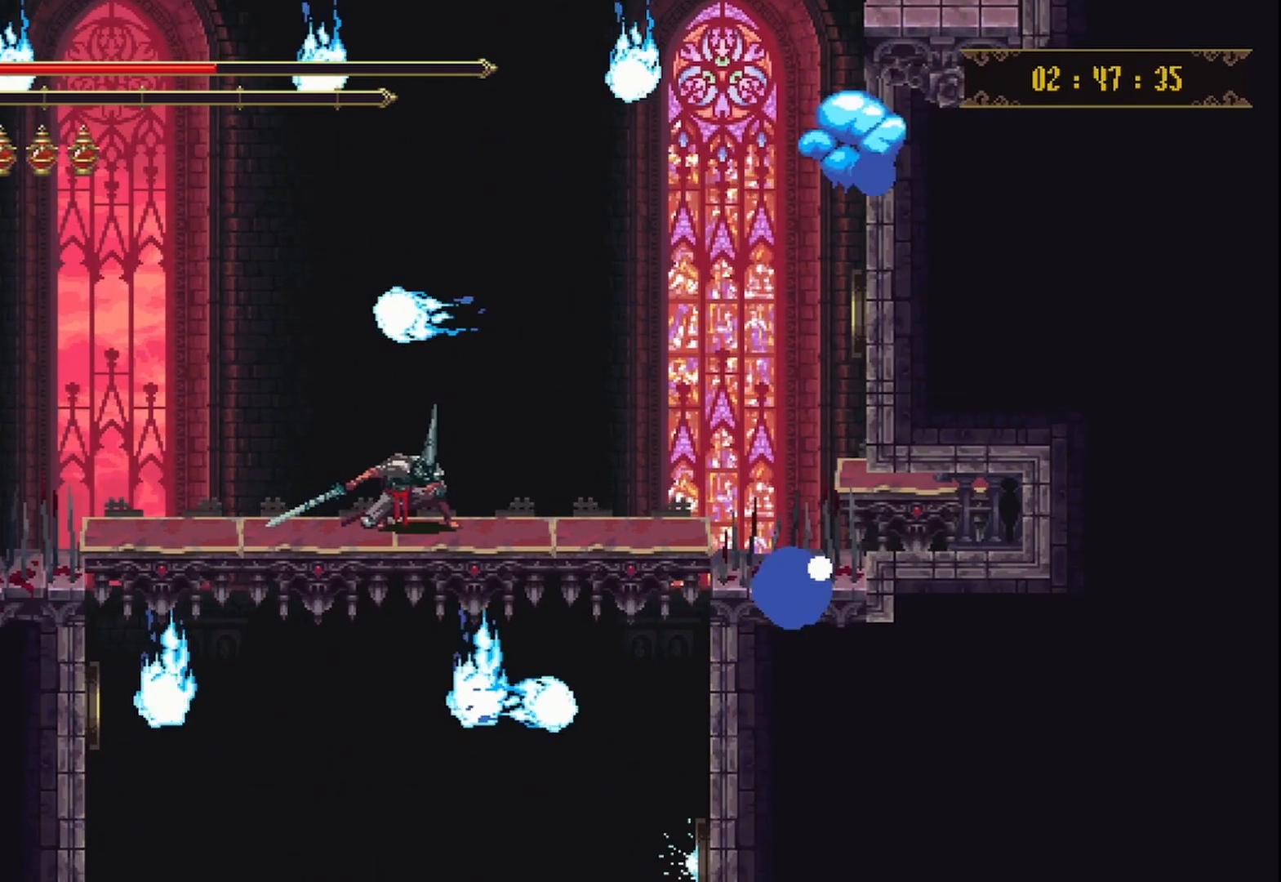
Gameplay with a controller (Xbox layout); each line is a JSON object with the inputs held at the frame after it. "events" lists button and stick changes between this image and that frame as [ms after this image, input, new state], when the widget could be followed in between. Not read: L3 R3.
{"buttons": [], "left_stick": "down", "right_stick": "center", "events": []}
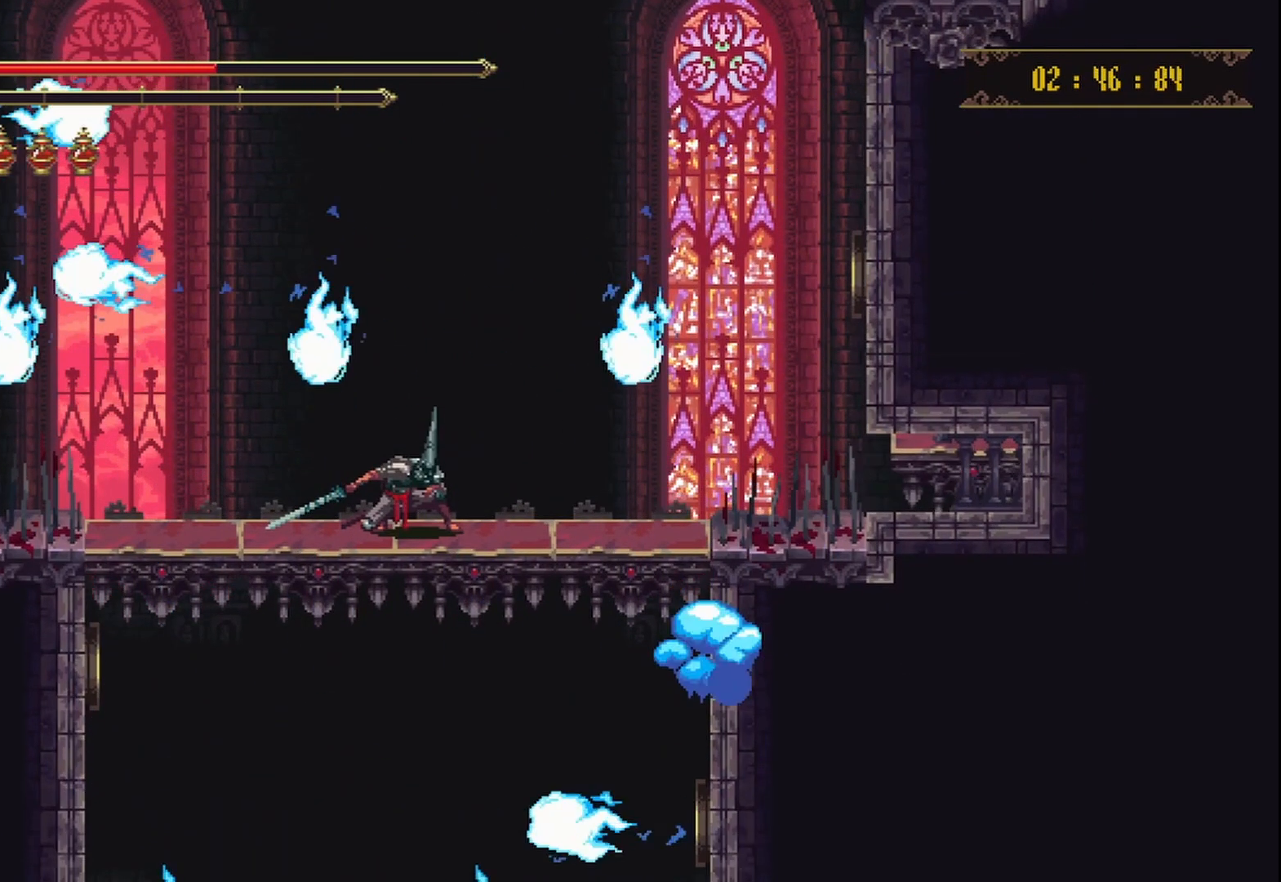
{"buttons": [], "left_stick": "down", "right_stick": "center", "events": []}
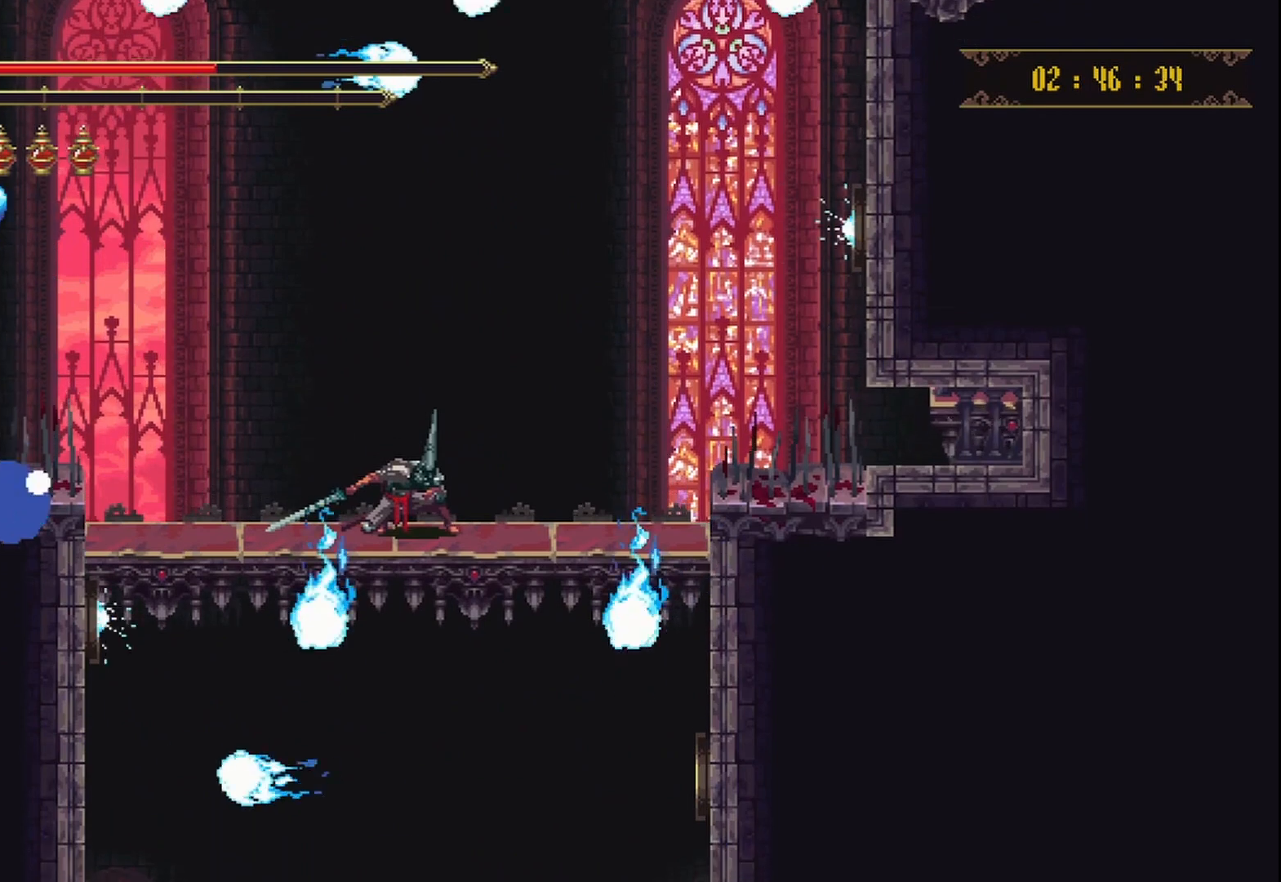
{"buttons": [], "left_stick": "center", "right_stick": "center", "events": [[250, "left_stick", "center"]]}
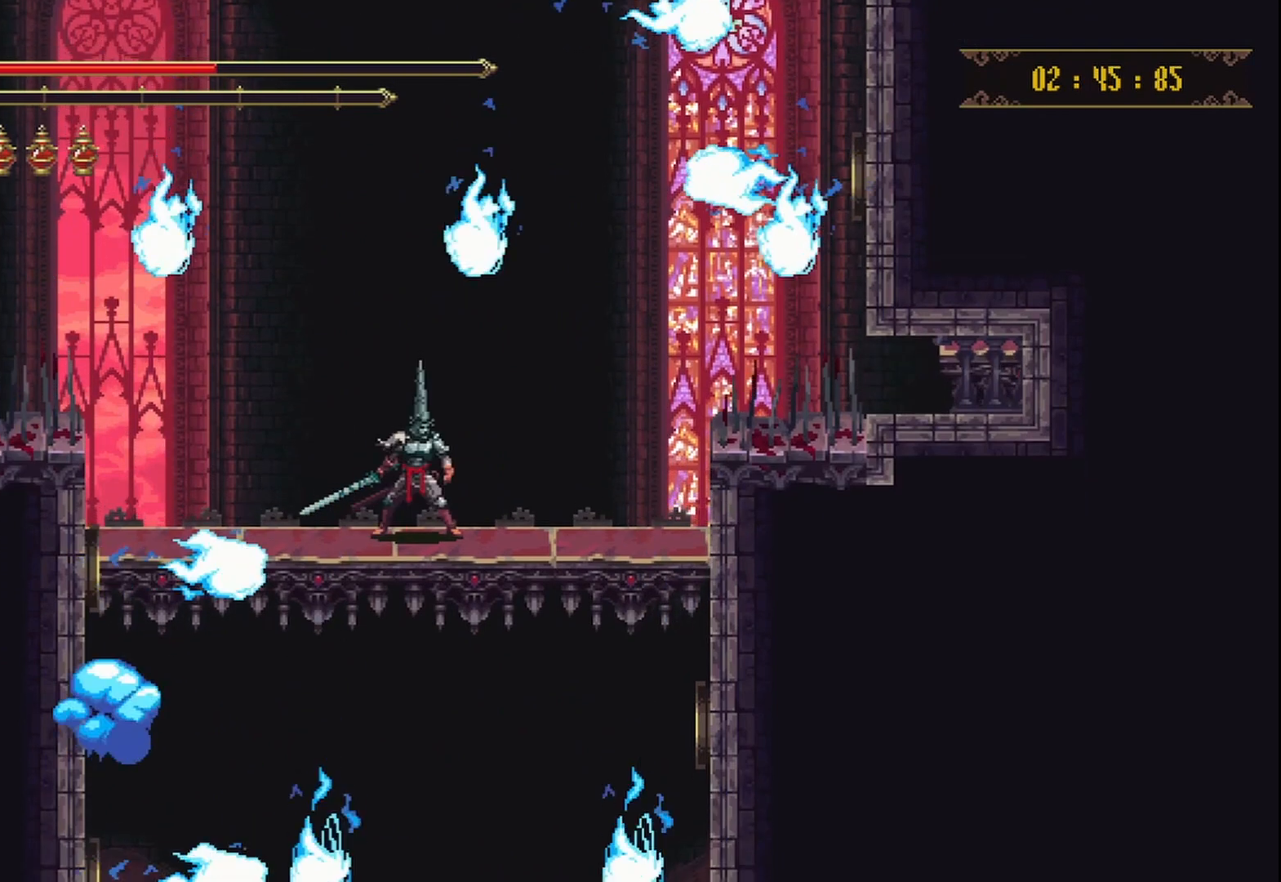
{"buttons": [], "left_stick": "down", "right_stick": "center", "events": [[42, "A", "down"], [250, "A", "up"], [375, "left_stick", "down"]]}
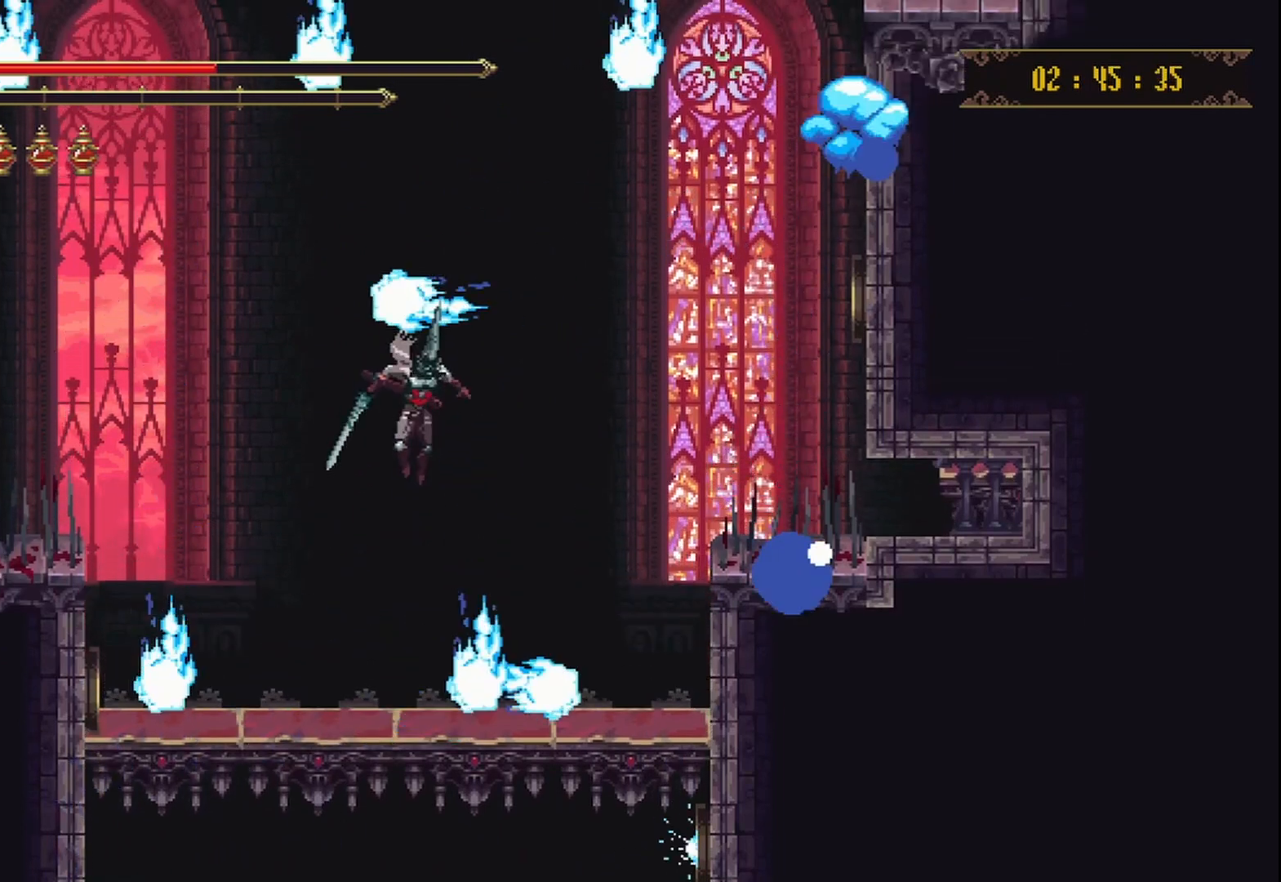
{"buttons": [], "left_stick": "down", "right_stick": "center", "events": []}
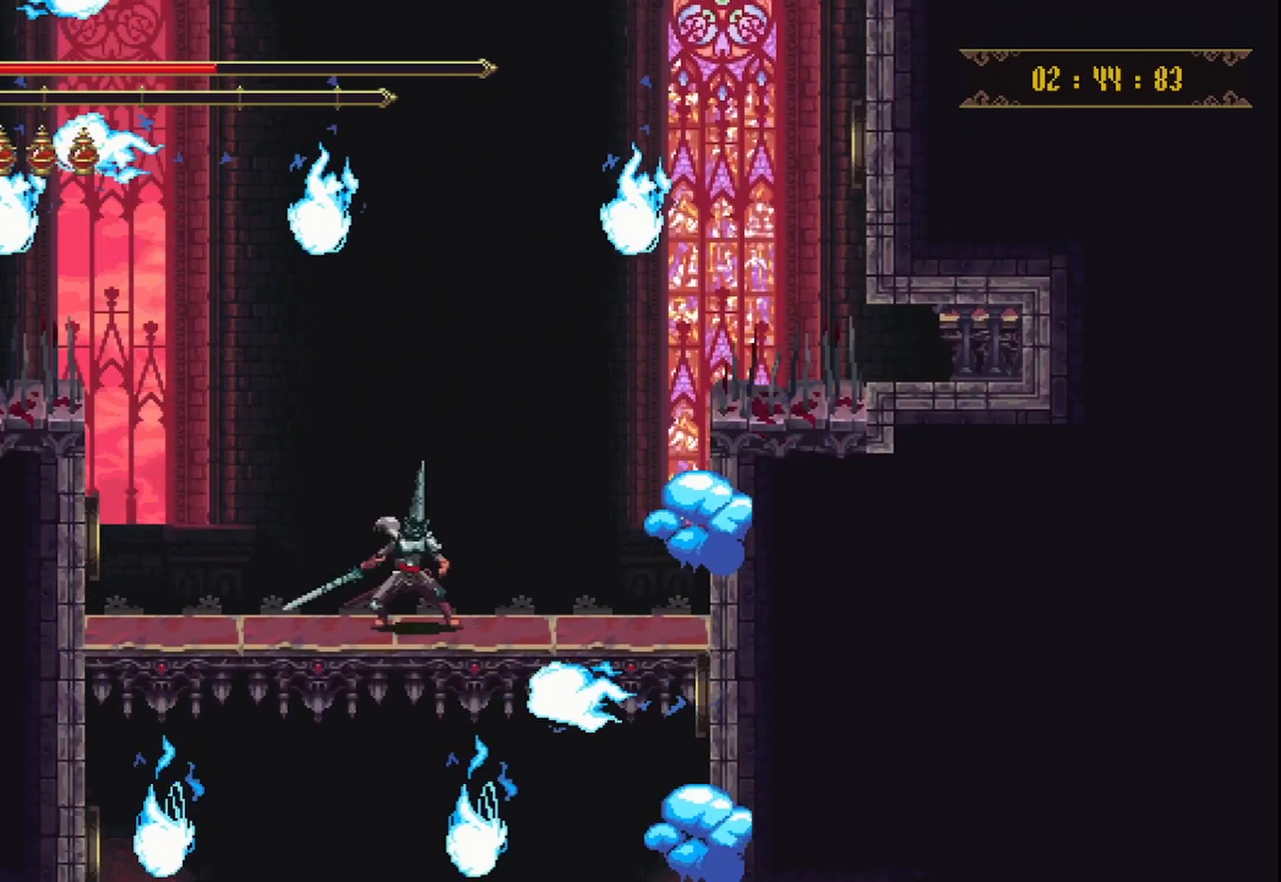
{"buttons": [], "left_stick": "down", "right_stick": "center", "events": []}
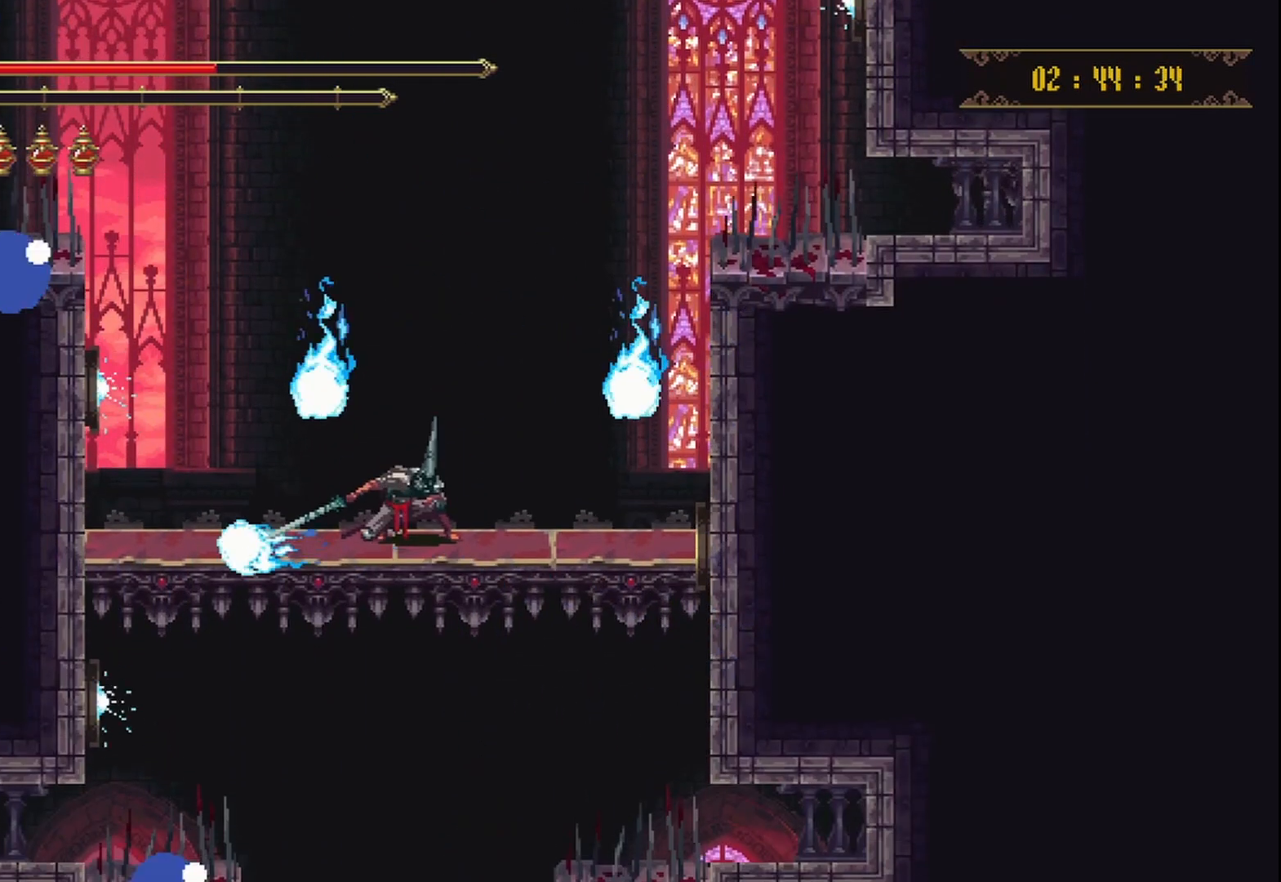
{"buttons": [], "left_stick": "down", "right_stick": "center", "events": []}
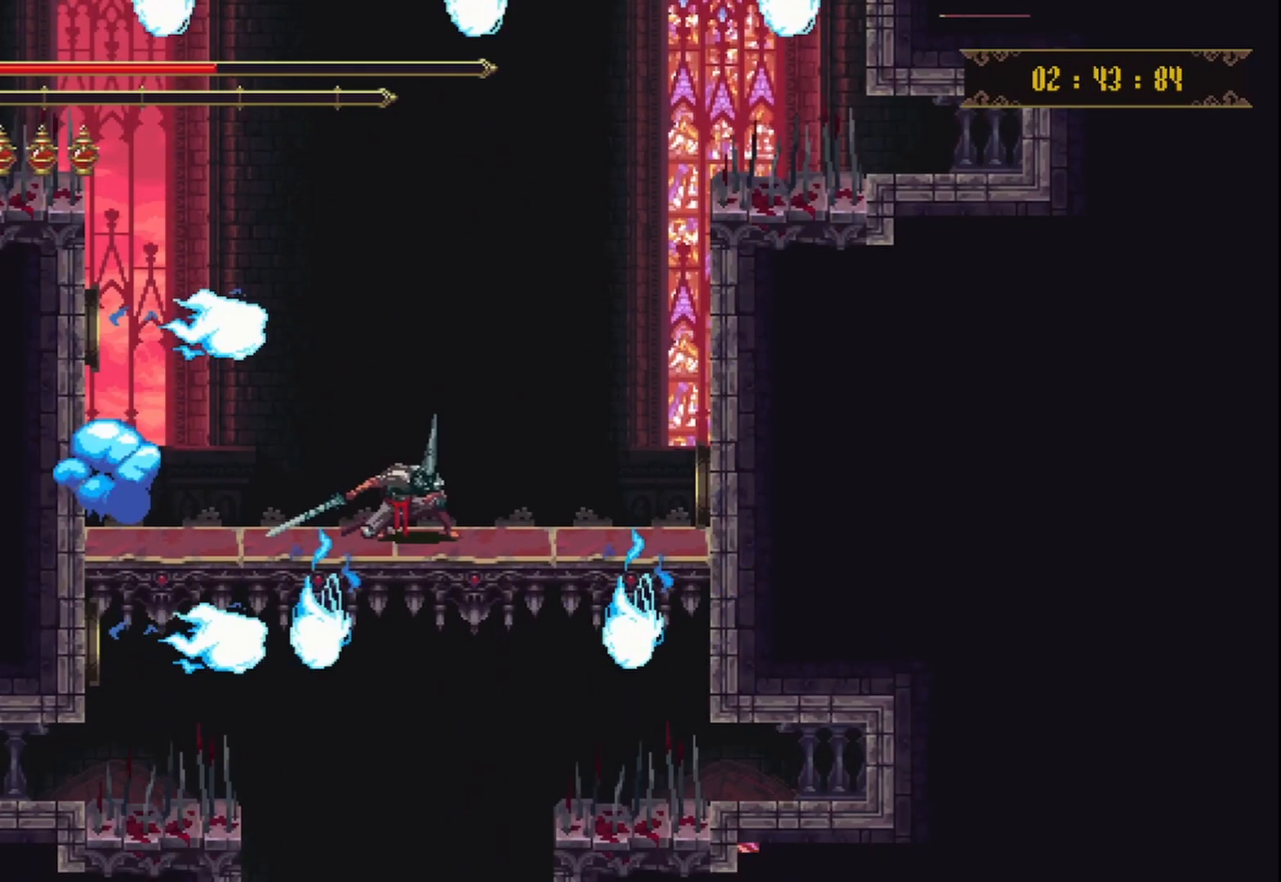
{"buttons": [], "left_stick": "down", "right_stick": "center", "events": []}
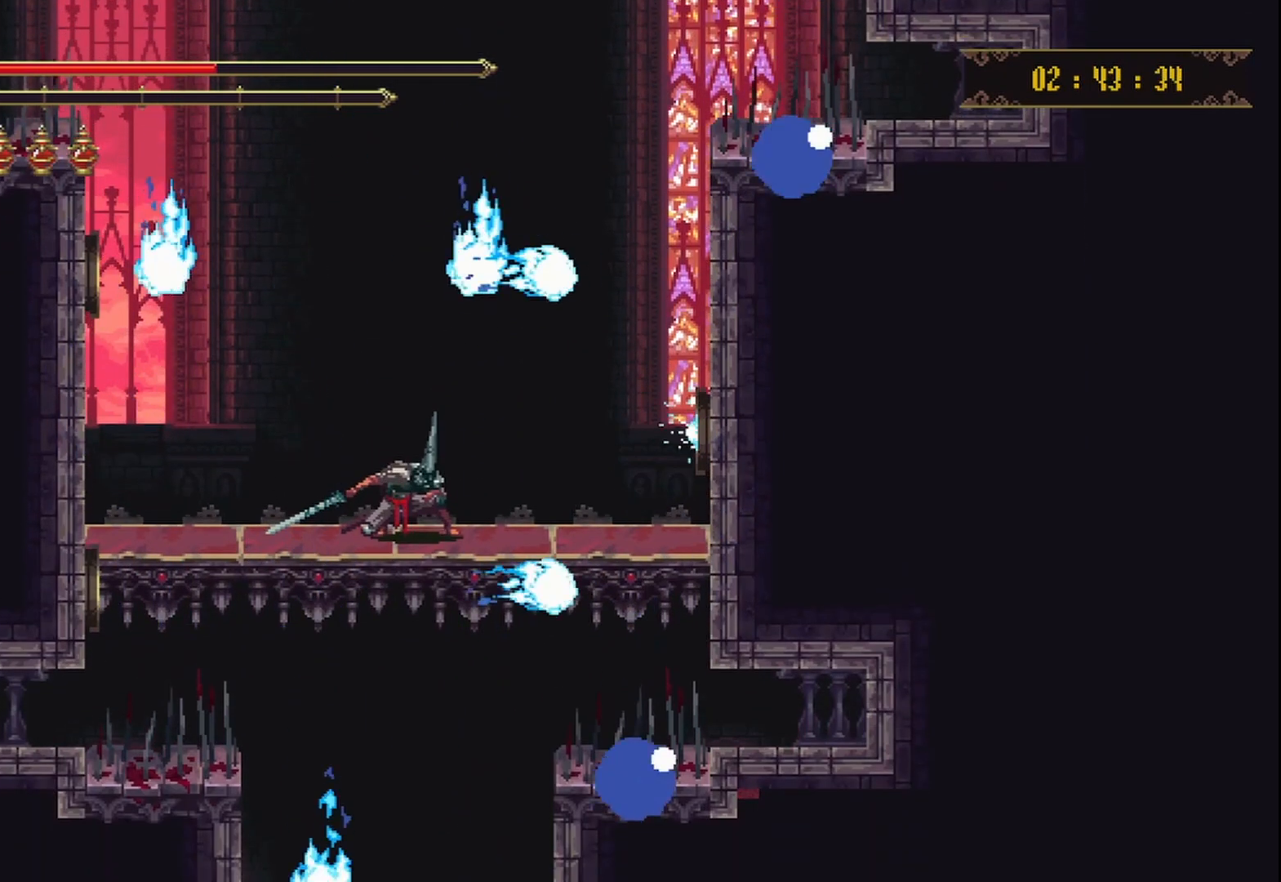
{"buttons": [], "left_stick": "down", "right_stick": "center", "events": []}
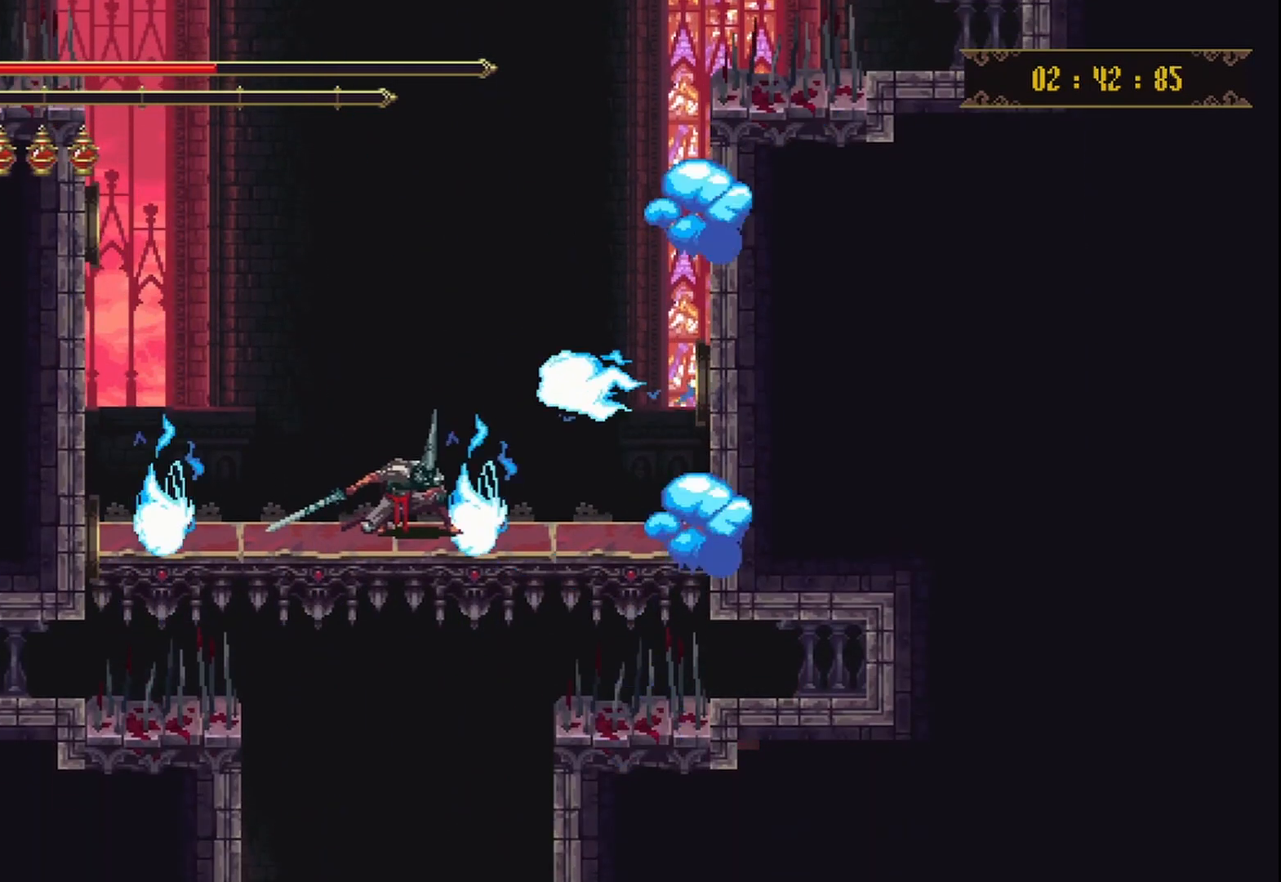
{"buttons": [], "left_stick": "down", "right_stick": "center", "events": []}
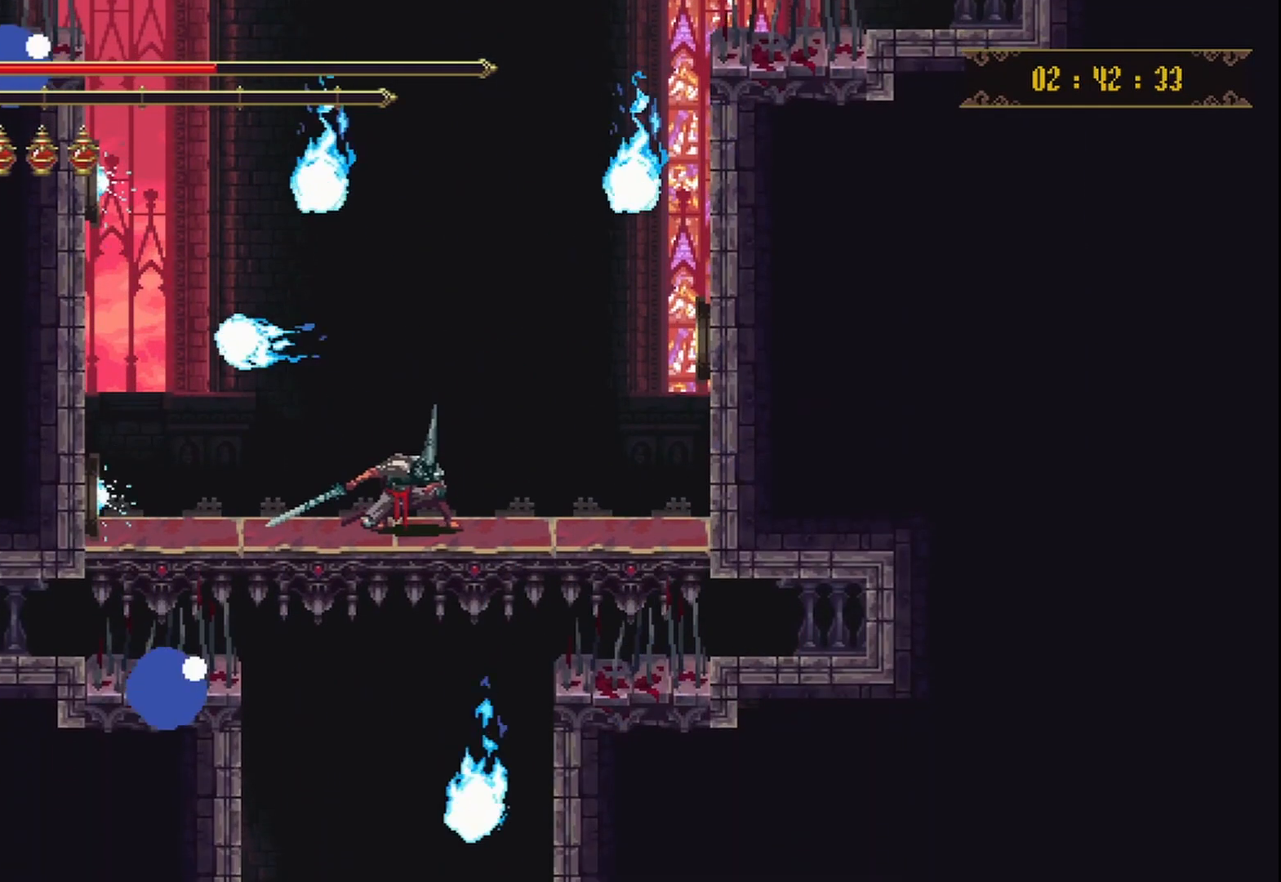
{"buttons": ["A"], "left_stick": "center", "right_stick": "center", "events": [[83, "left_stick", "center"], [417, "A", "down"]]}
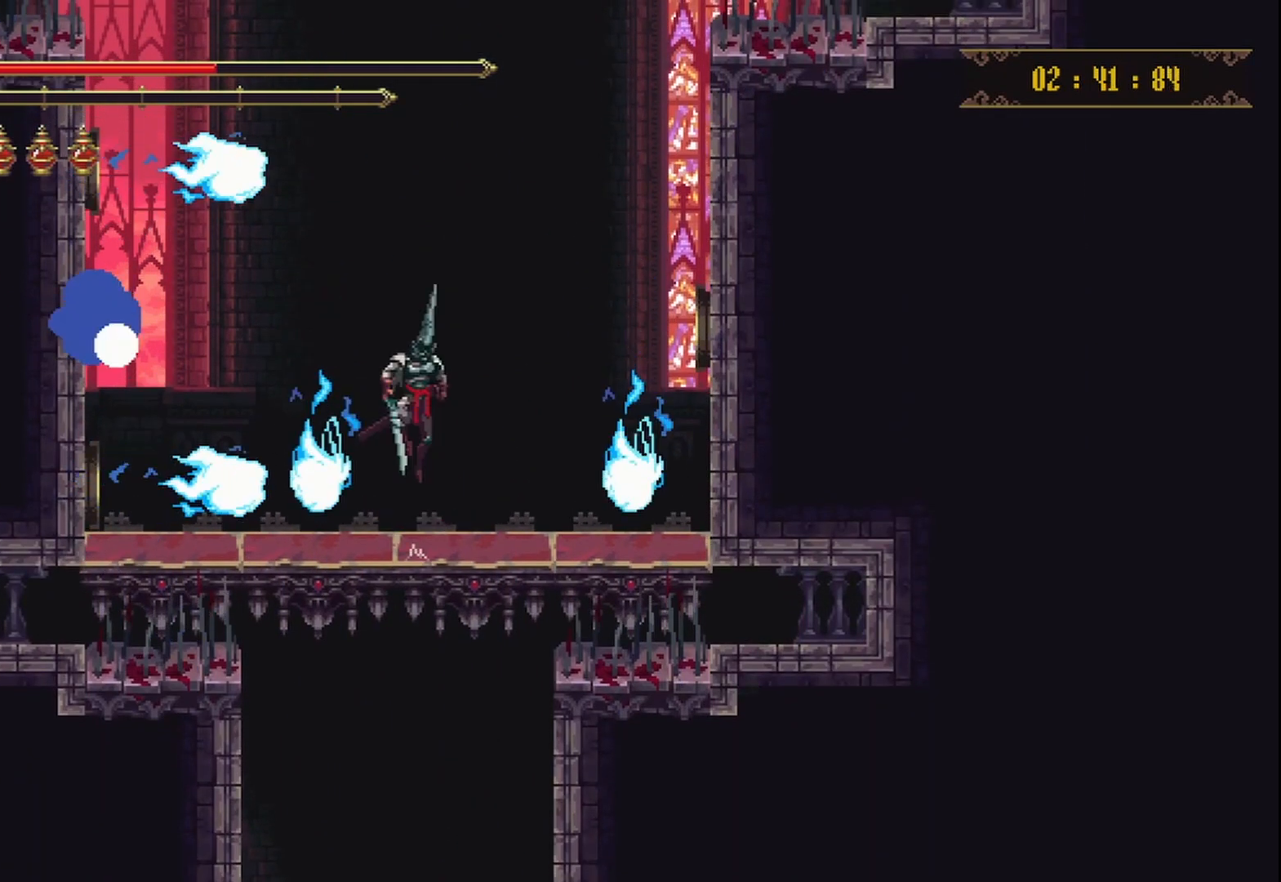
{"buttons": [], "left_stick": "down", "right_stick": "center", "events": [[250, "A", "up"], [250, "left_stick", "down"]]}
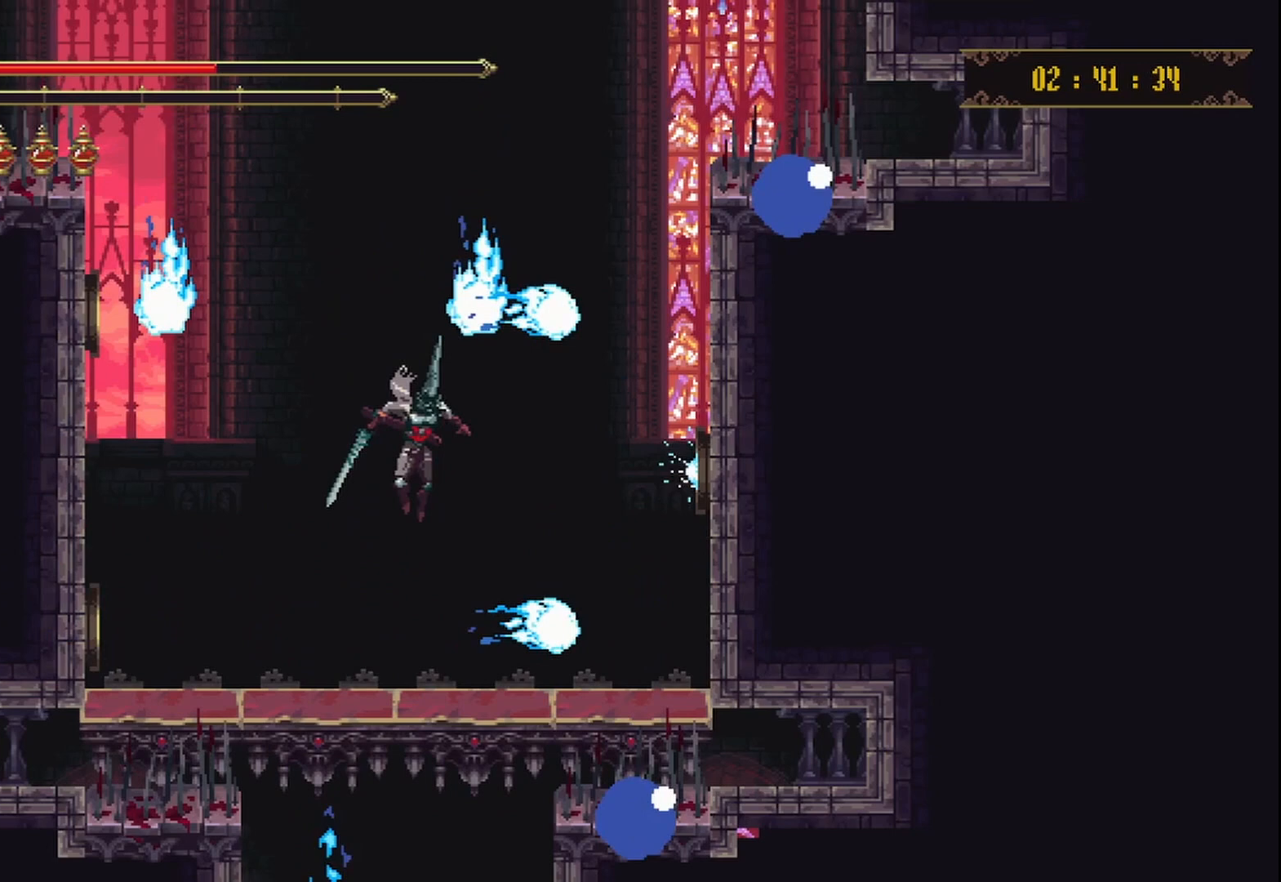
{"buttons": [], "left_stick": "down", "right_stick": "center", "events": []}
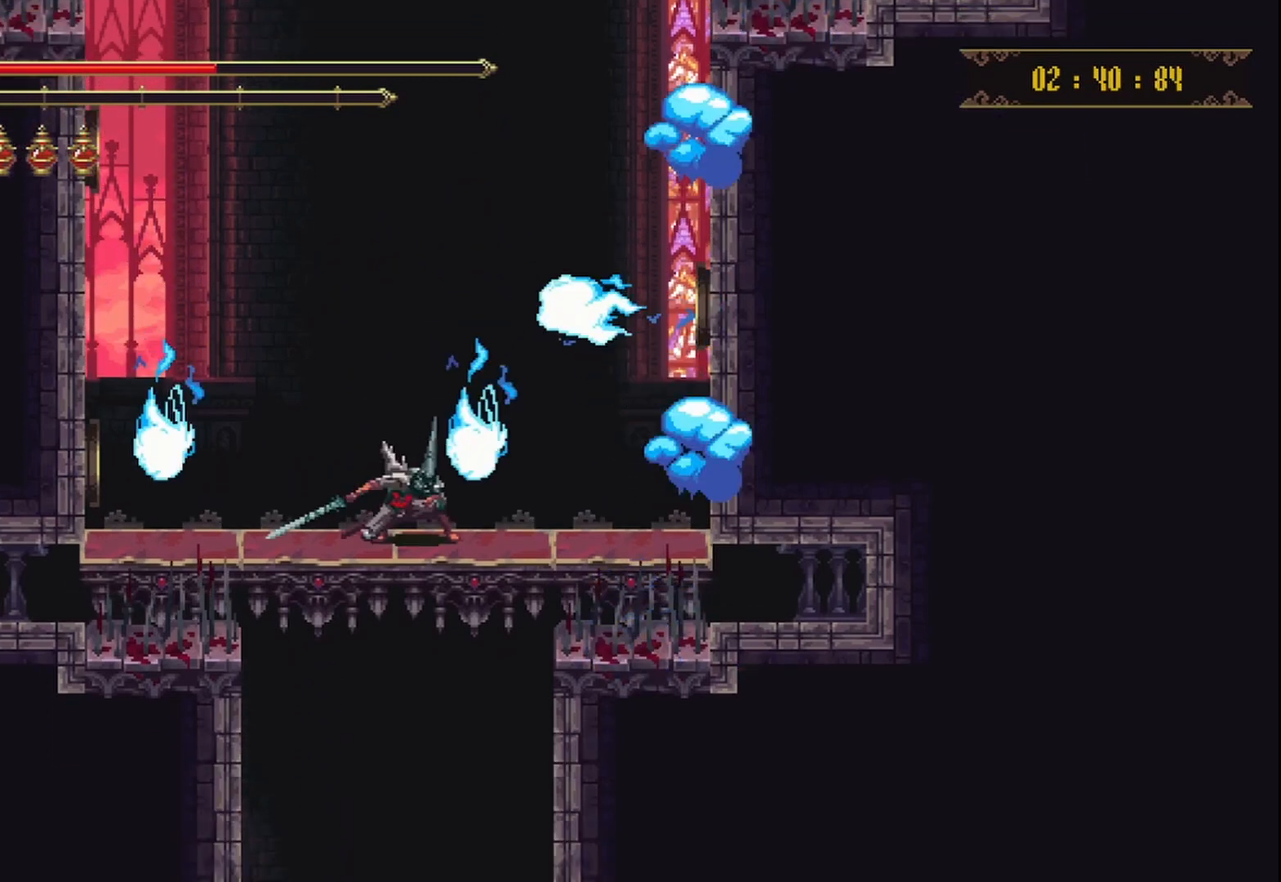
{"buttons": [], "left_stick": "down", "right_stick": "center", "events": []}
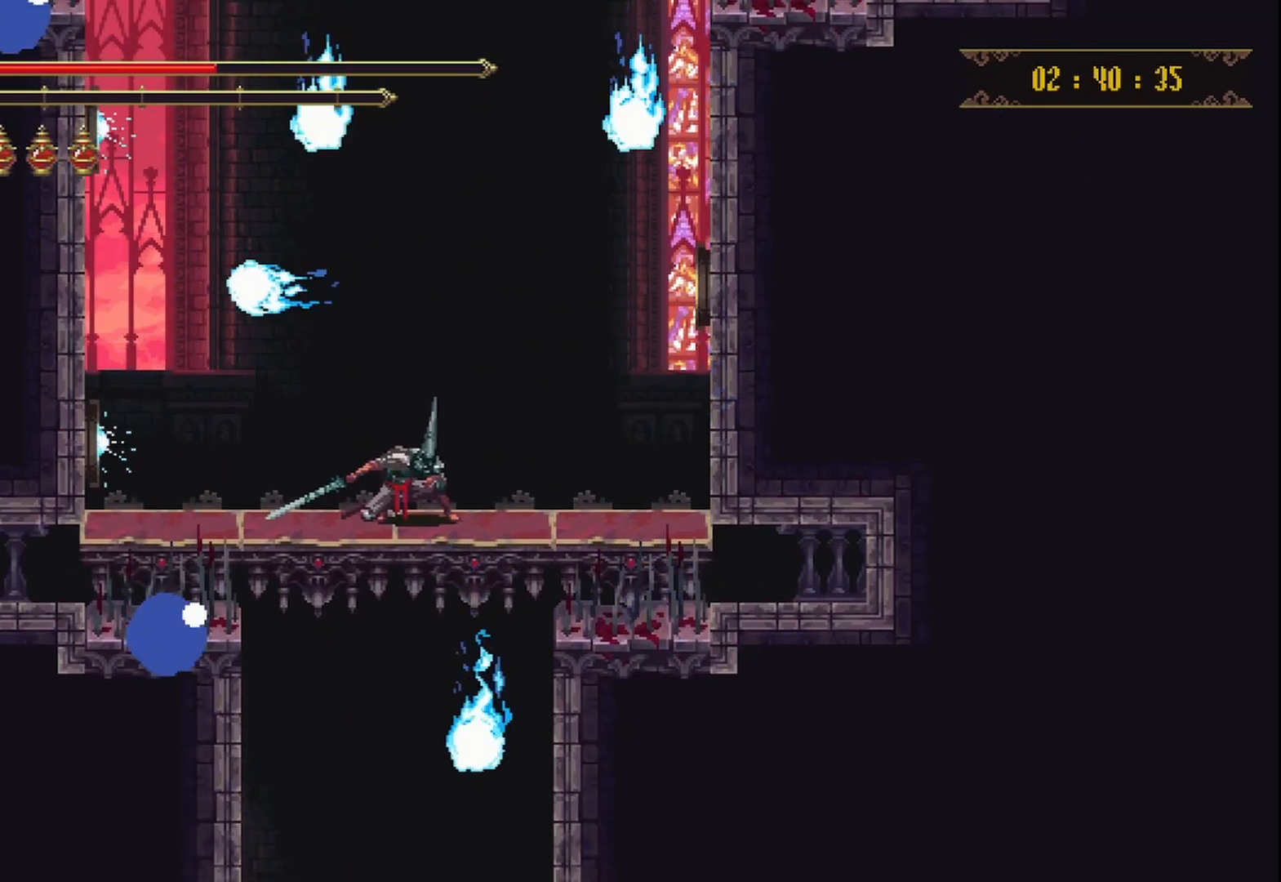
{"buttons": ["A"], "left_stick": "center", "right_stick": "center", "events": [[125, "left_stick", "center"], [333, "A", "down"]]}
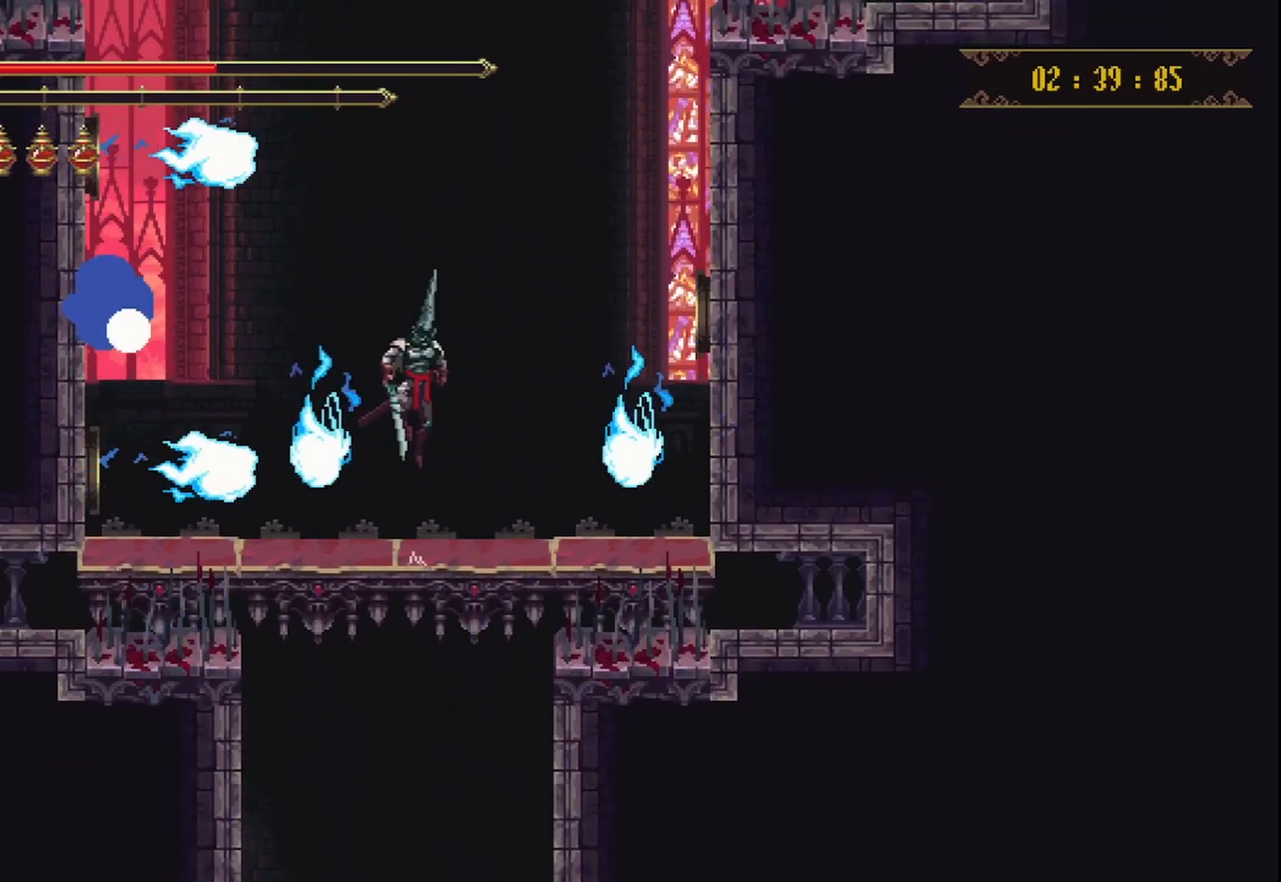
{"buttons": [], "left_stick": "down", "right_stick": "center", "events": [[167, "A", "up"], [167, "left_stick", "down"]]}
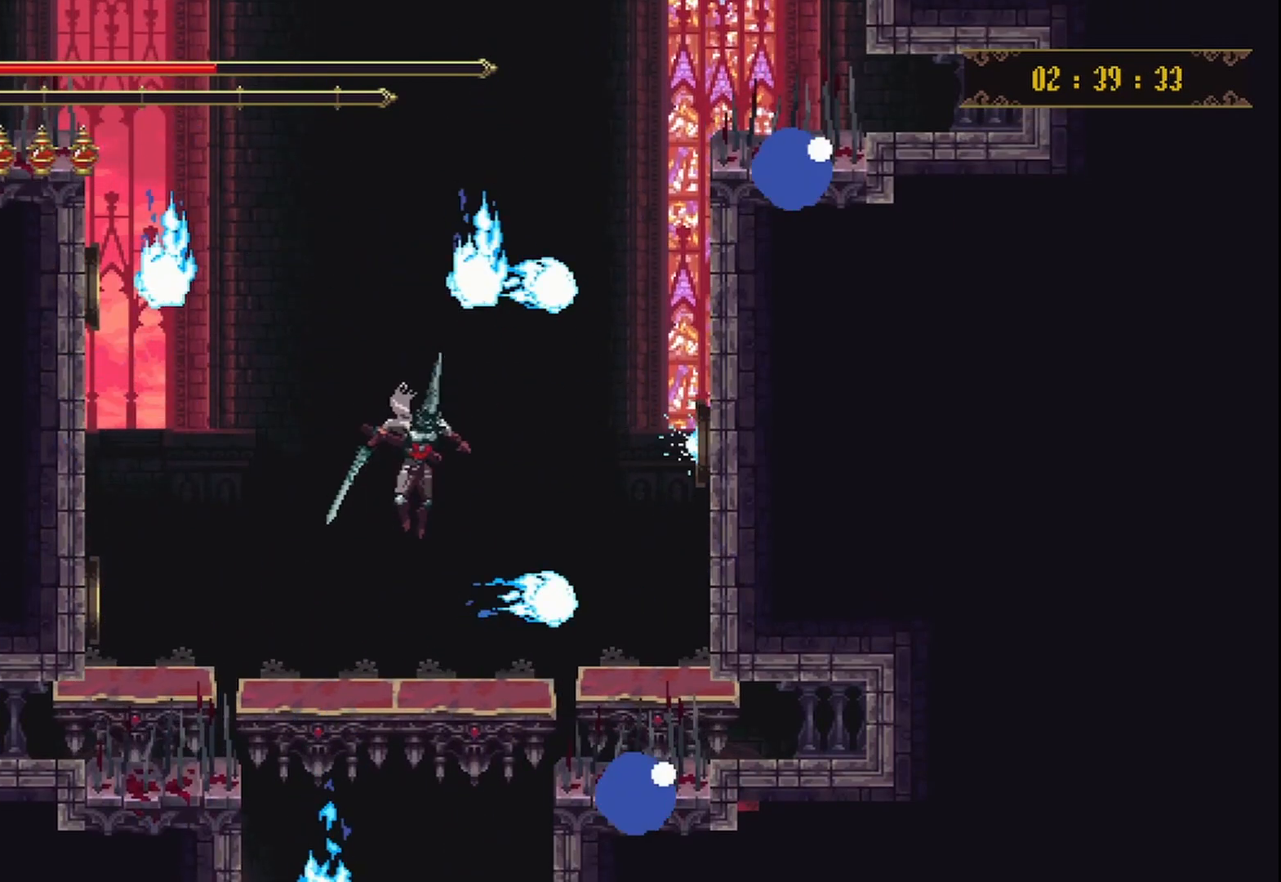
{"buttons": [], "left_stick": "down", "right_stick": "center", "events": []}
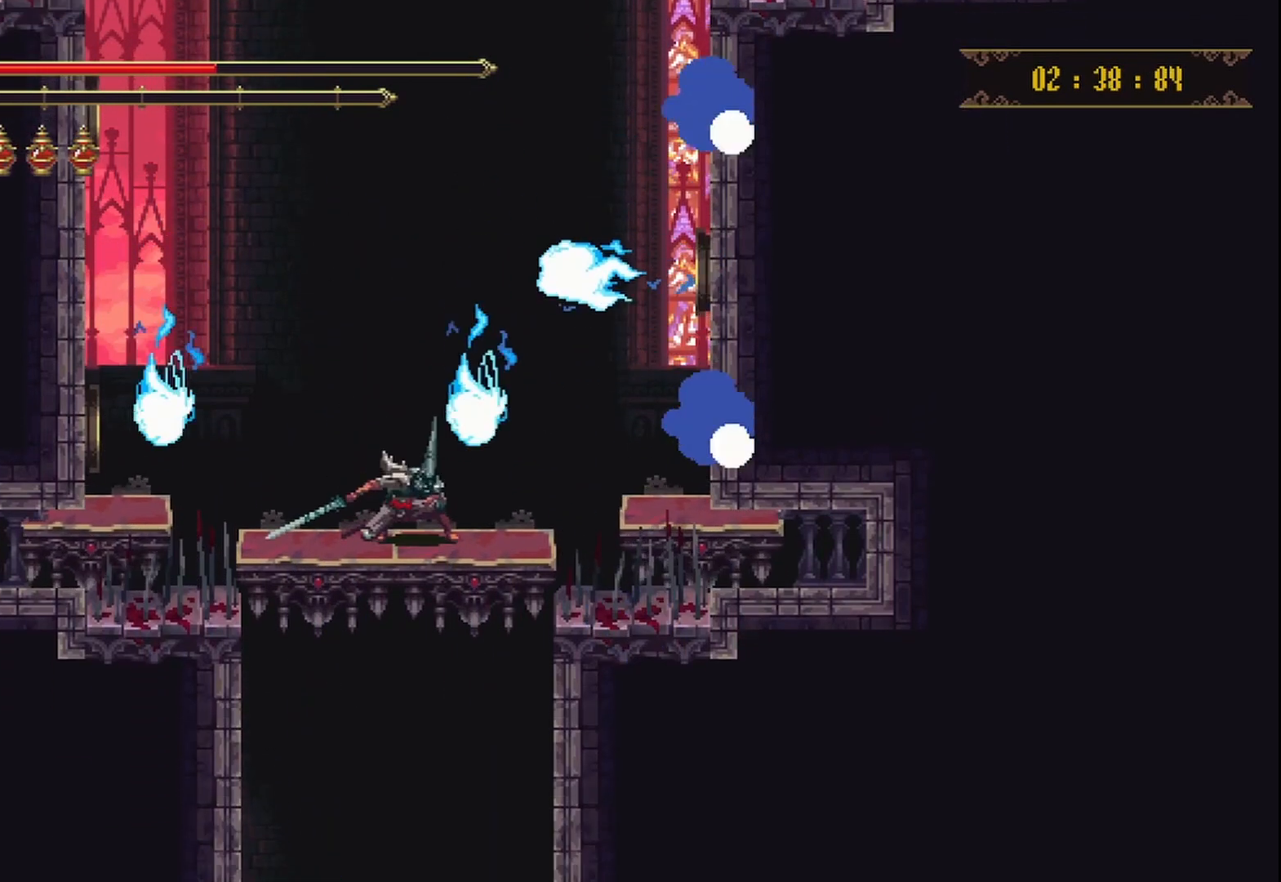
{"buttons": [], "left_stick": "down", "right_stick": "center", "events": []}
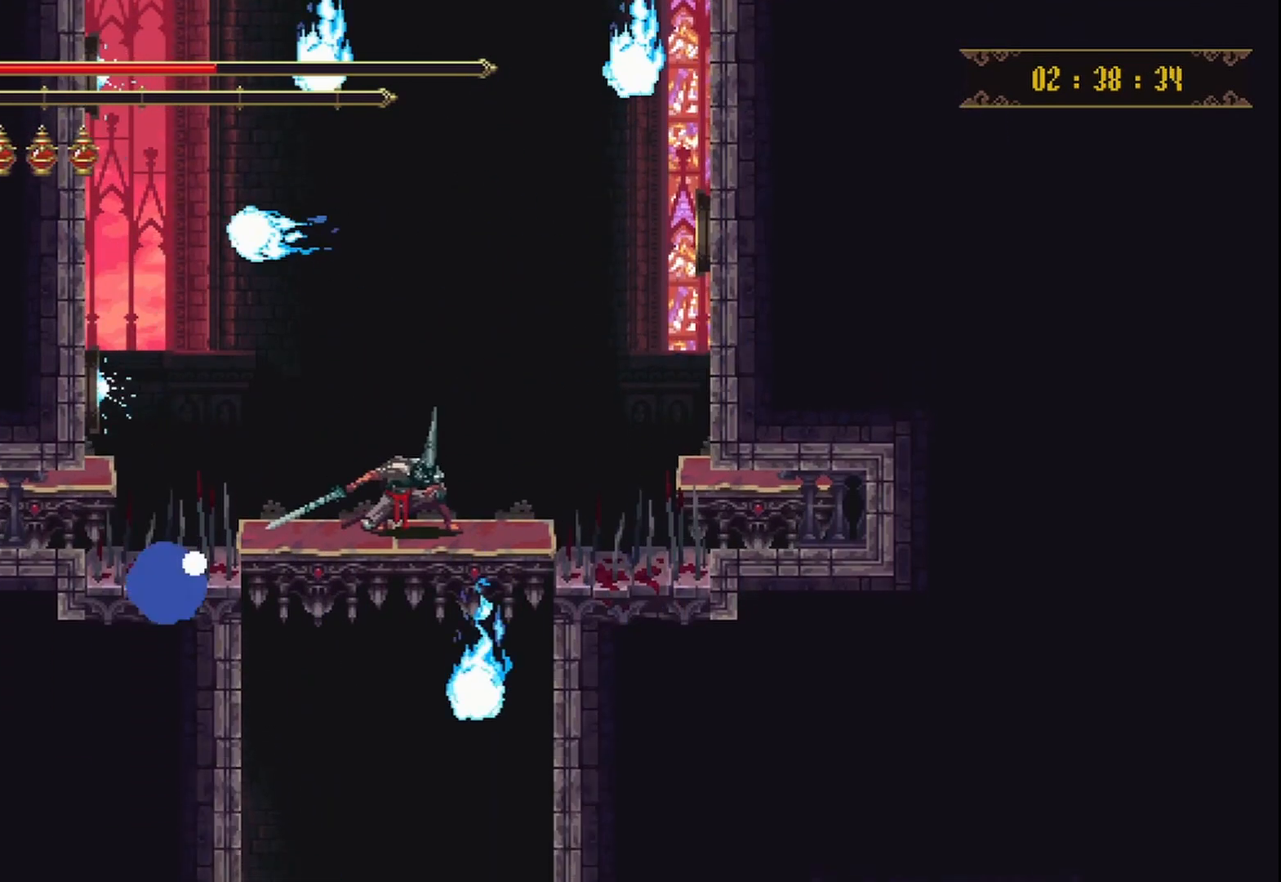
{"buttons": [], "left_stick": "down", "right_stick": "center", "events": []}
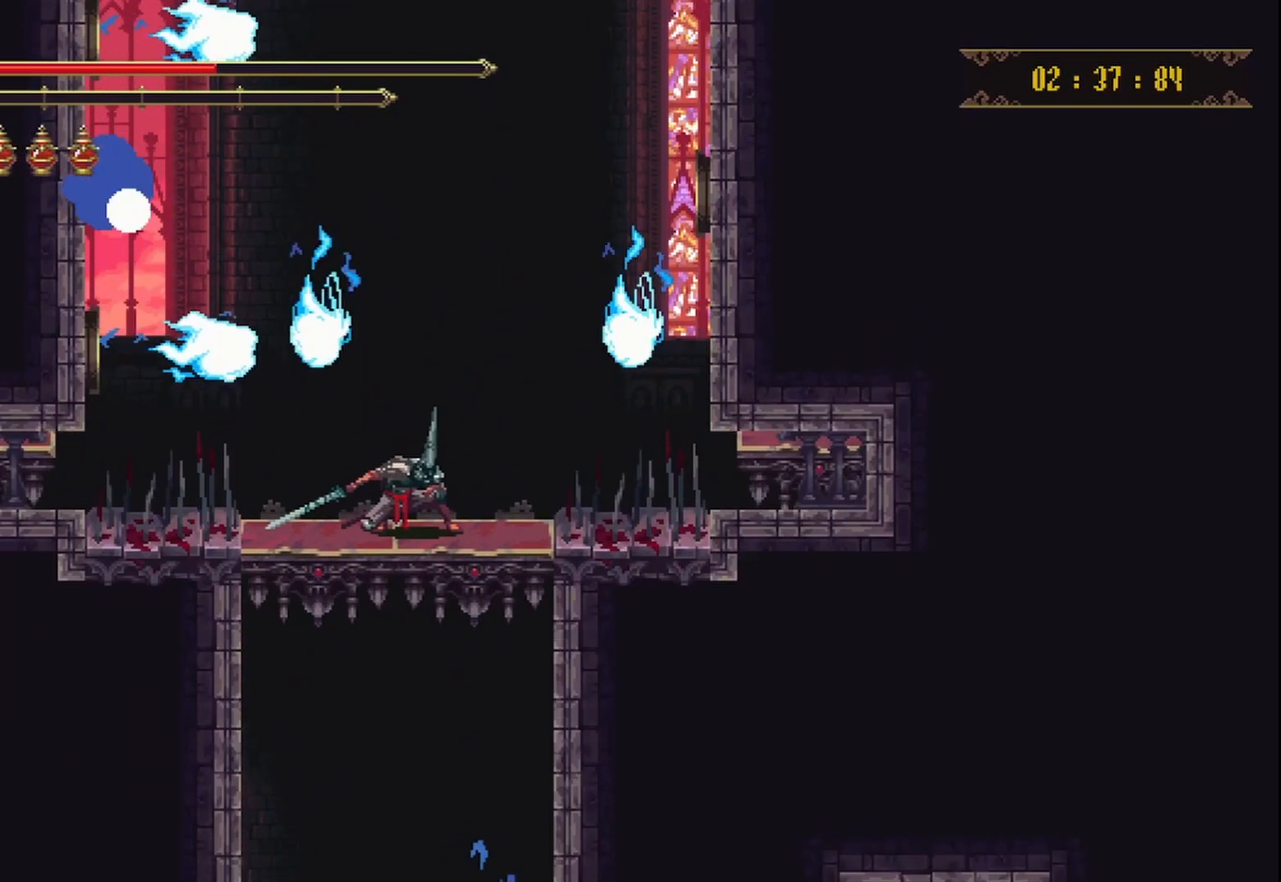
{"buttons": [], "left_stick": "down", "right_stick": "center", "events": []}
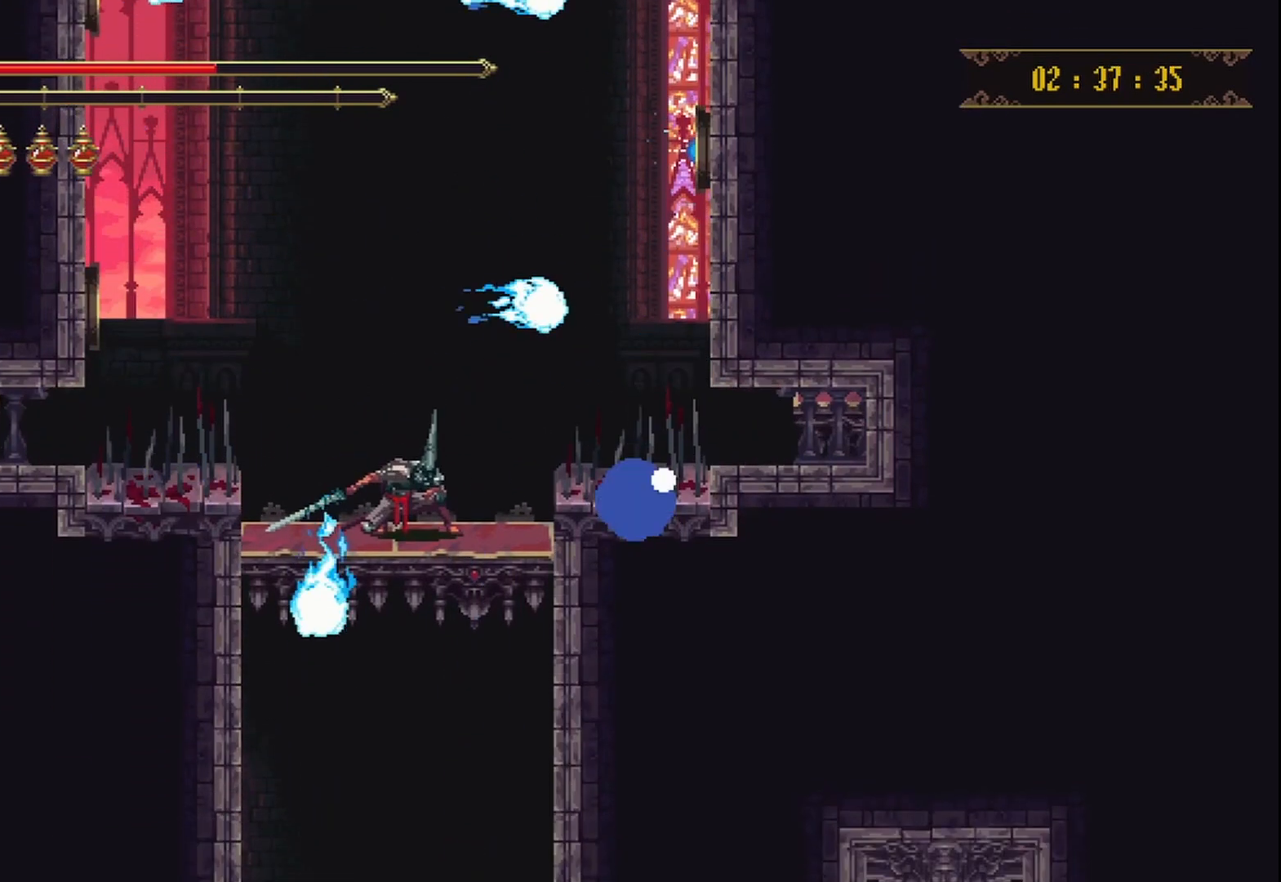
{"buttons": [], "left_stick": "down", "right_stick": "center", "events": []}
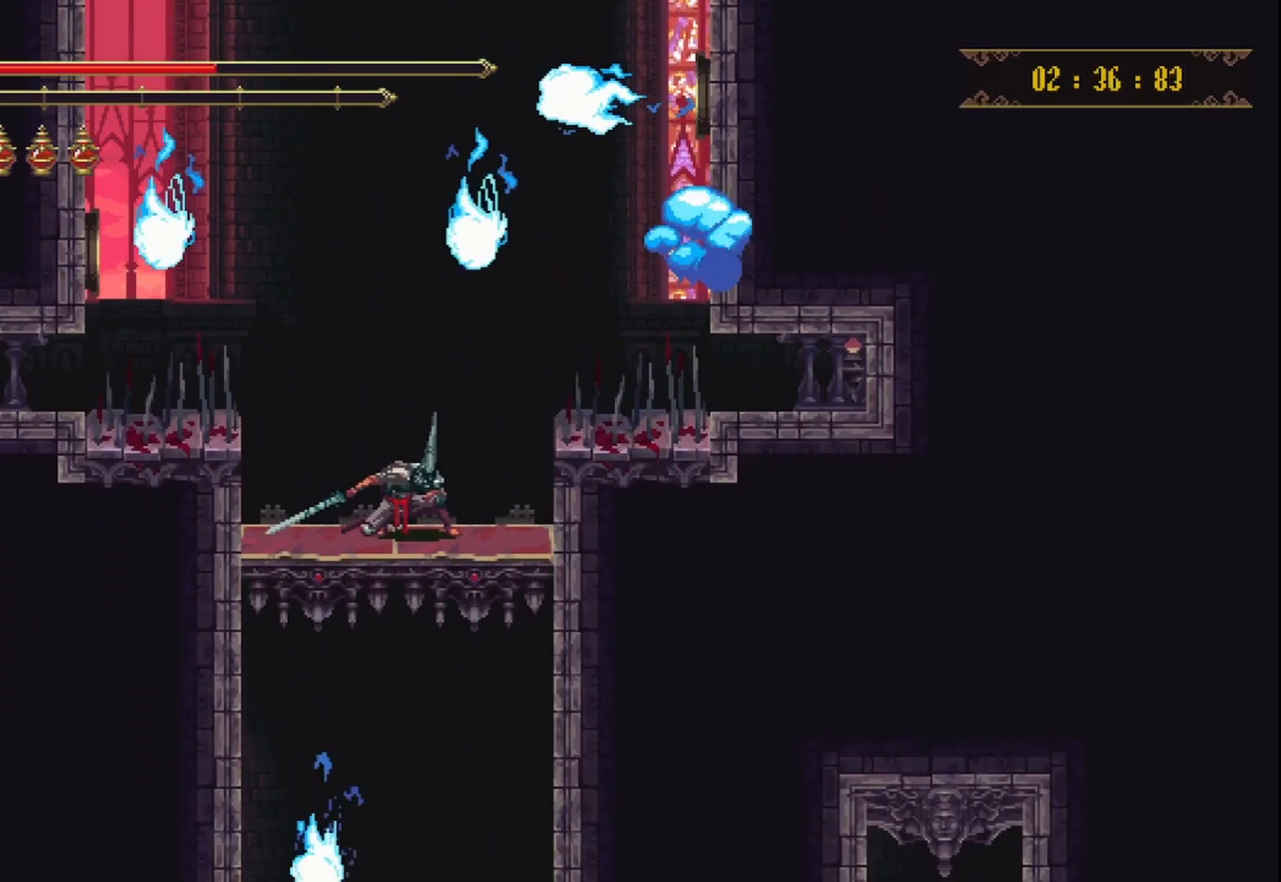
{"buttons": [], "left_stick": "down", "right_stick": "center", "events": []}
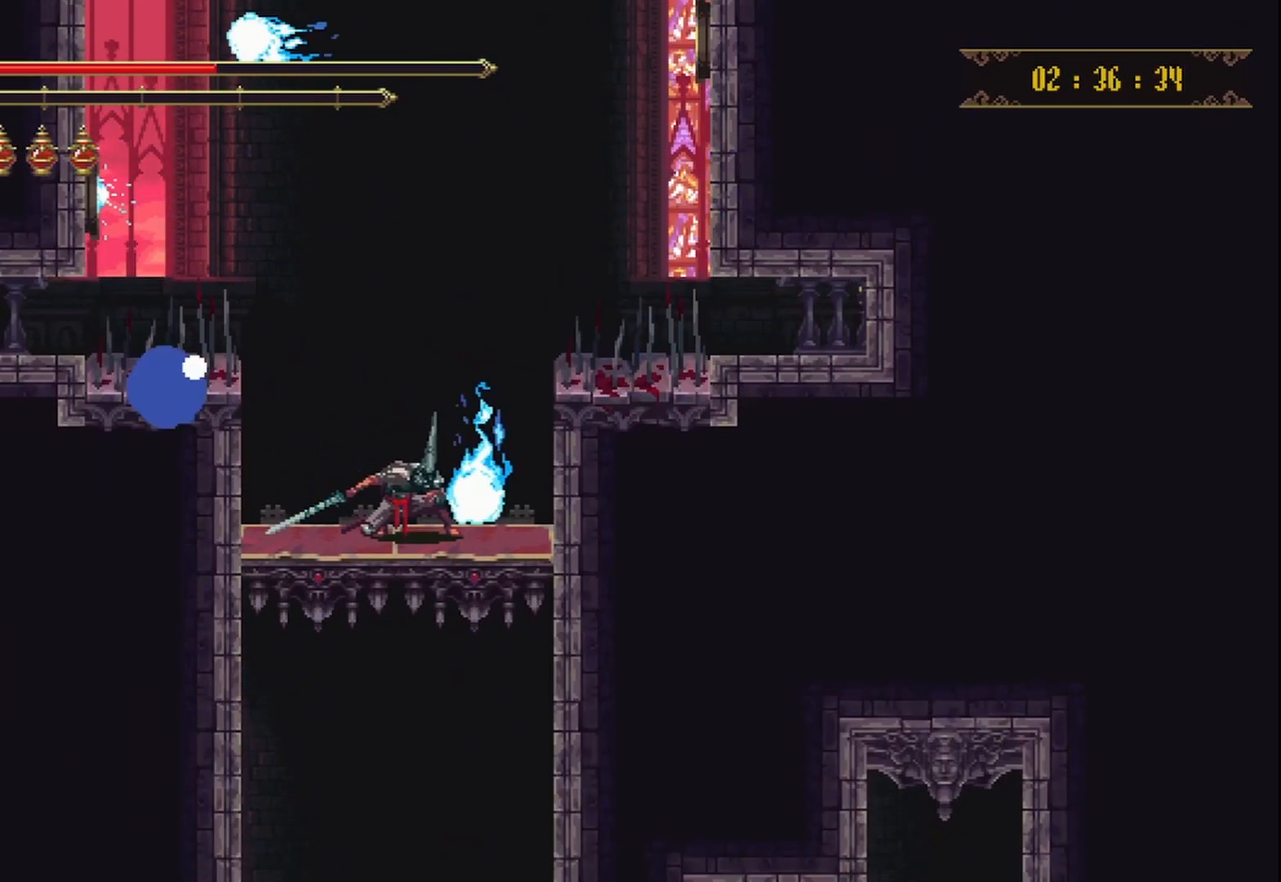
{"buttons": [], "left_stick": "down", "right_stick": "center", "events": []}
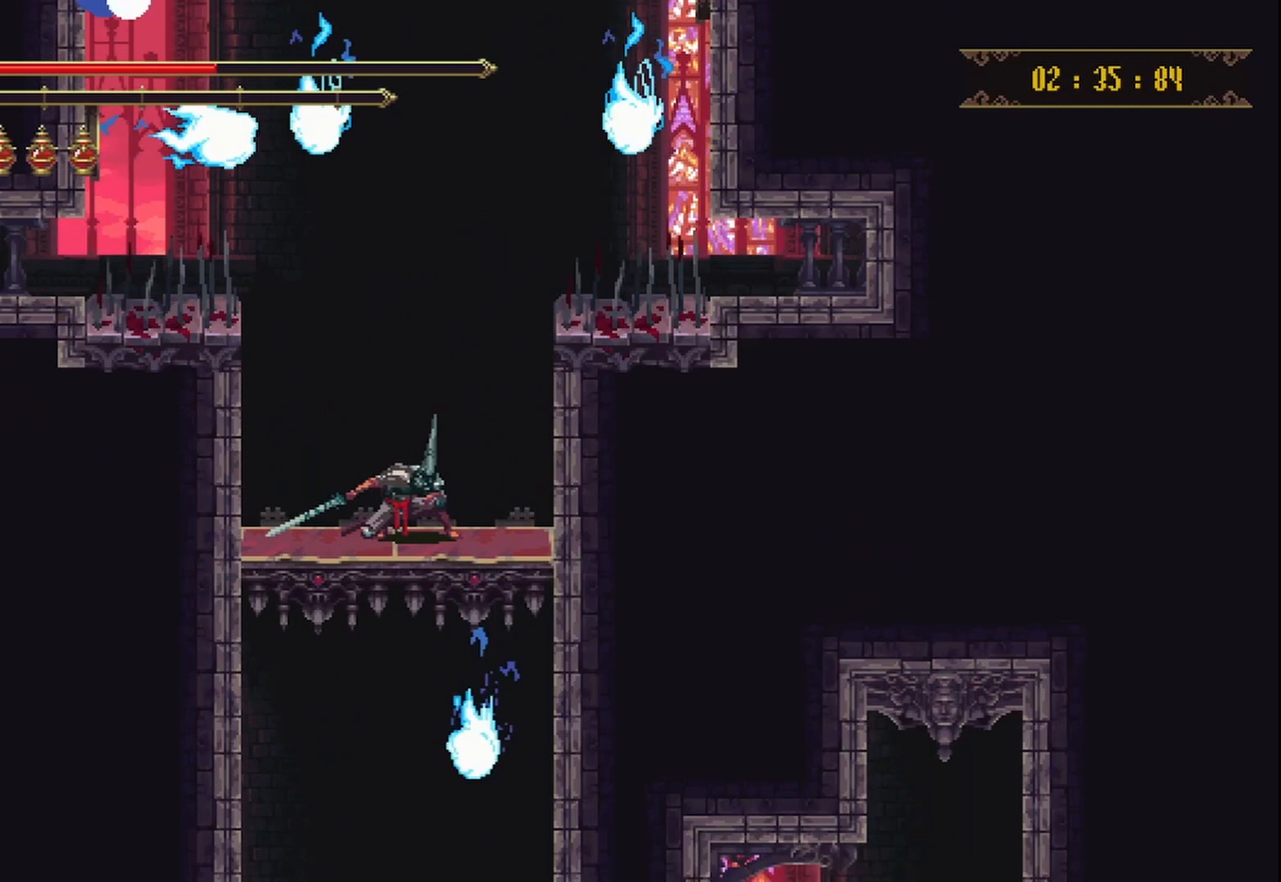
{"buttons": [], "left_stick": "down", "right_stick": "center", "events": []}
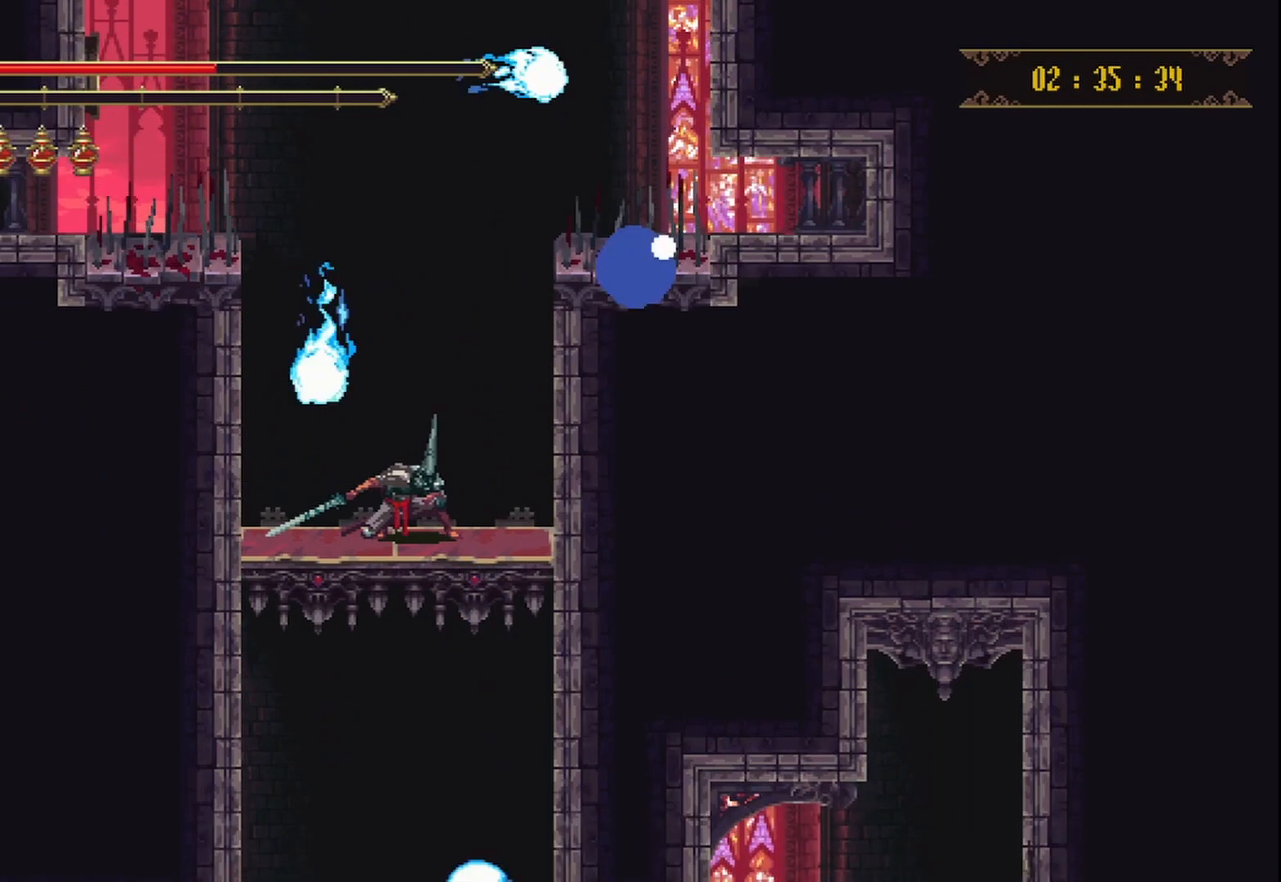
{"buttons": [], "left_stick": "down", "right_stick": "center", "events": []}
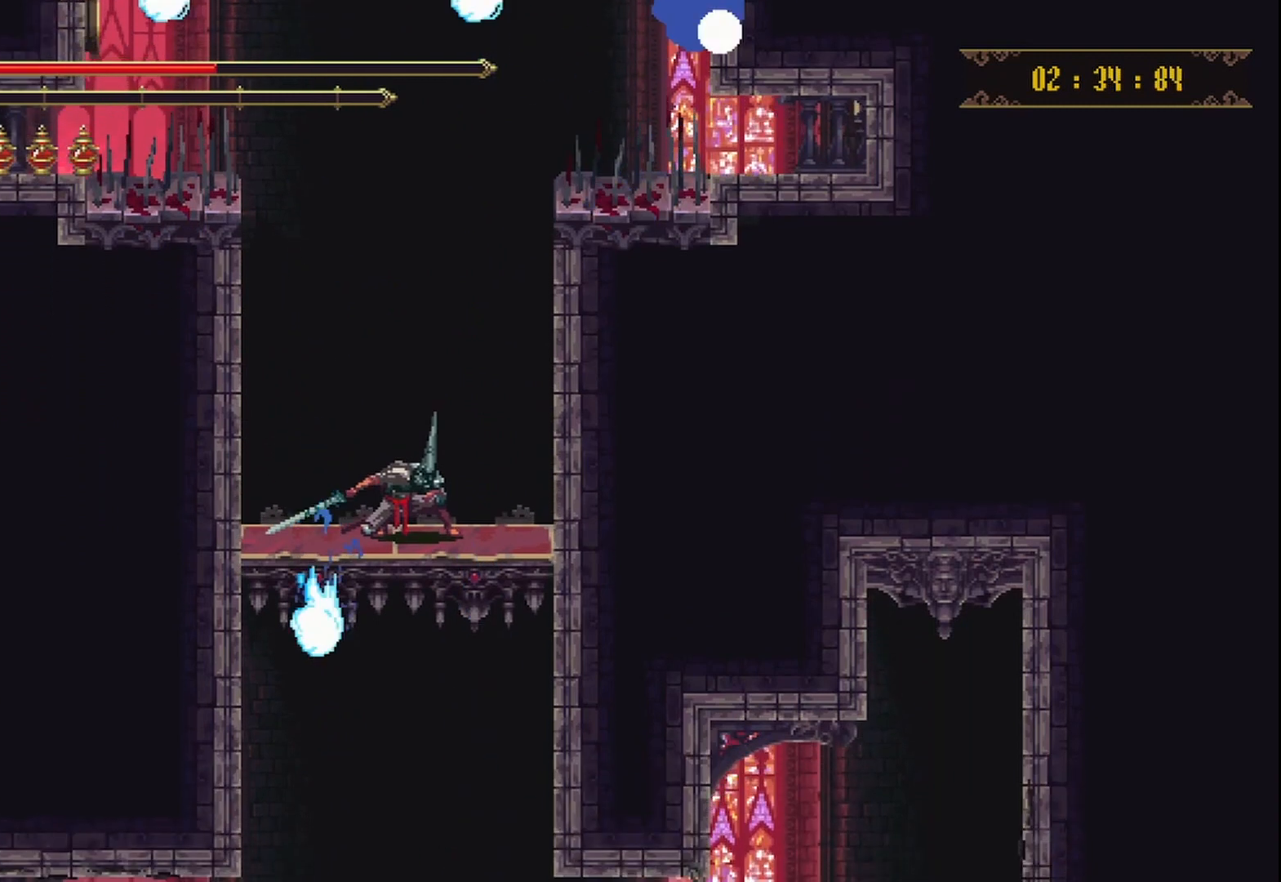
{"buttons": [], "left_stick": "down", "right_stick": "center", "events": []}
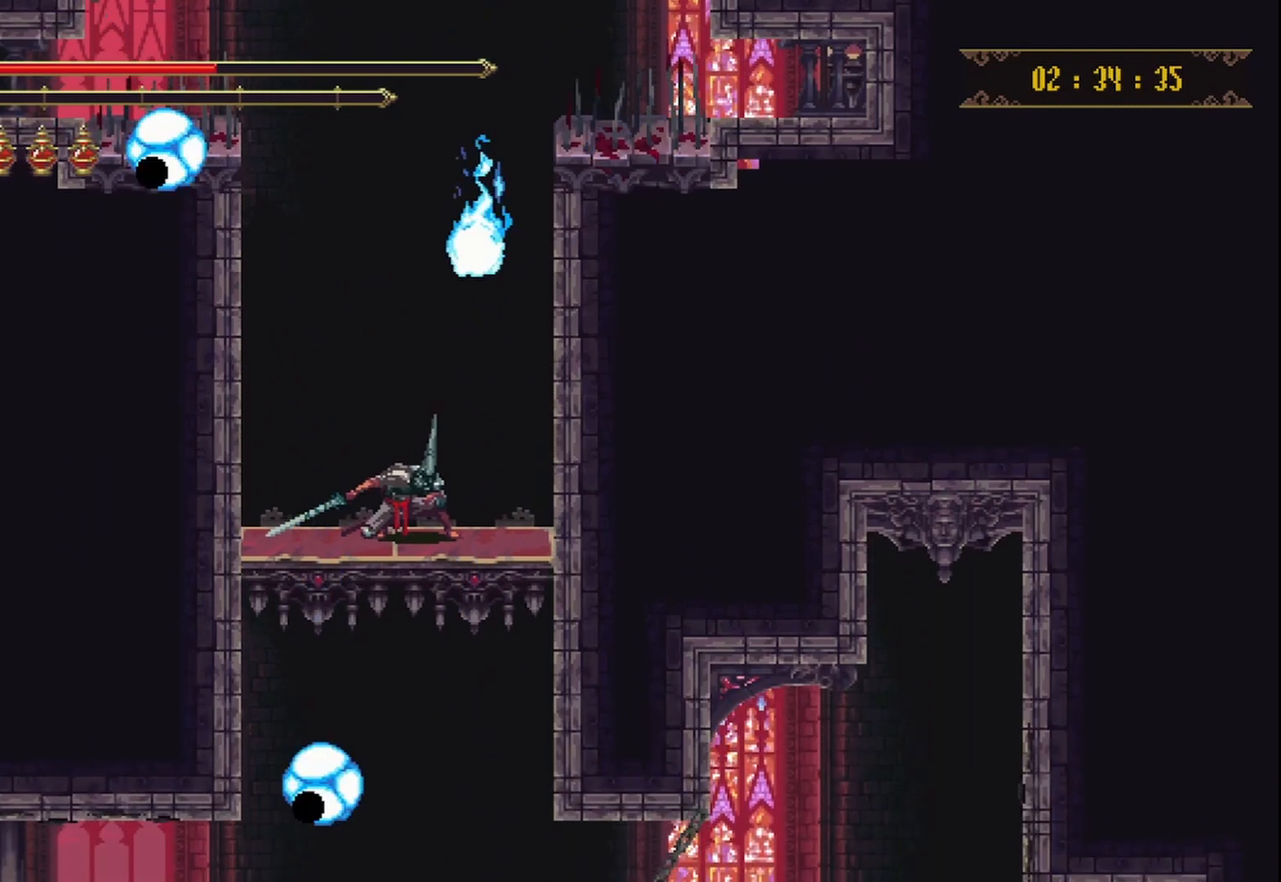
{"buttons": [], "left_stick": "down", "right_stick": "center", "events": []}
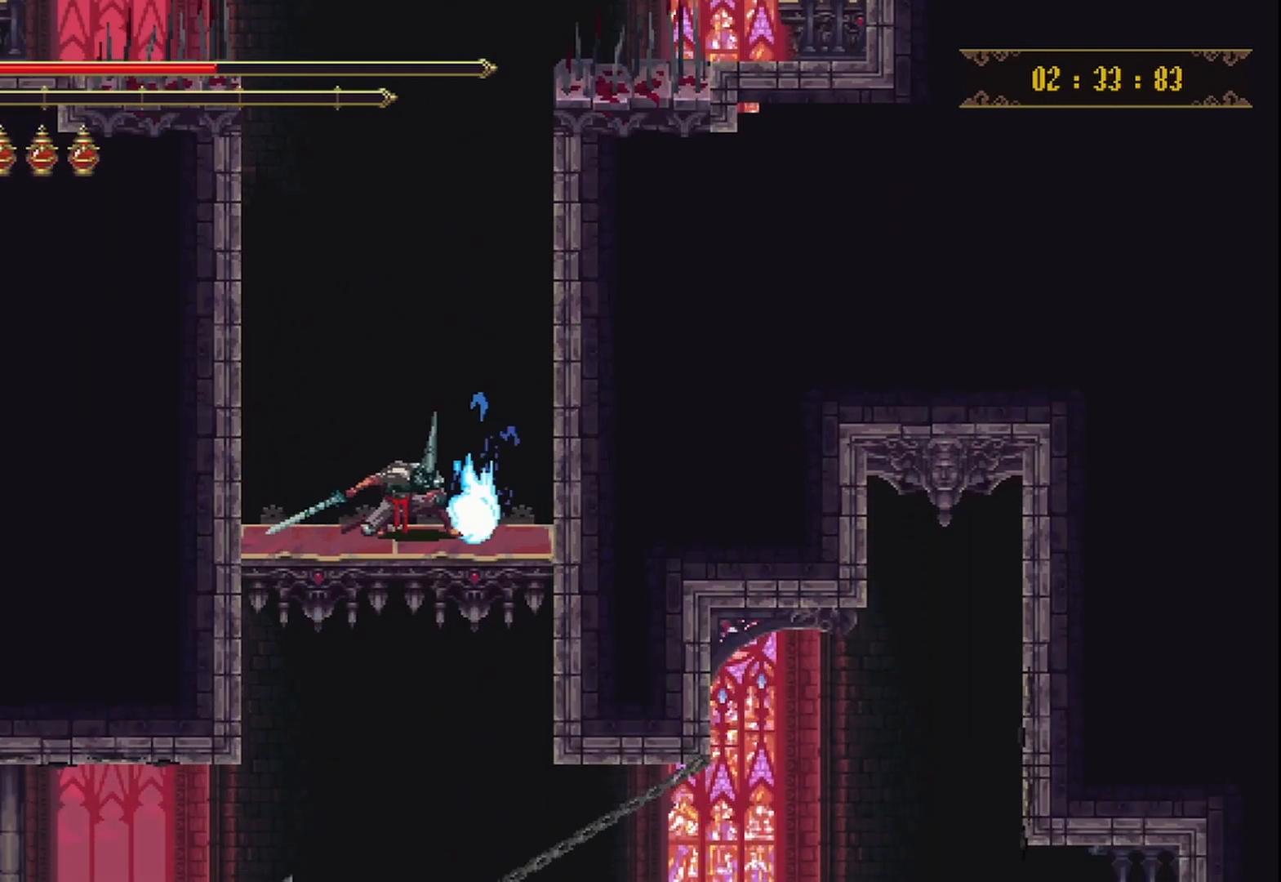
{"buttons": [], "left_stick": "down", "right_stick": "center", "events": []}
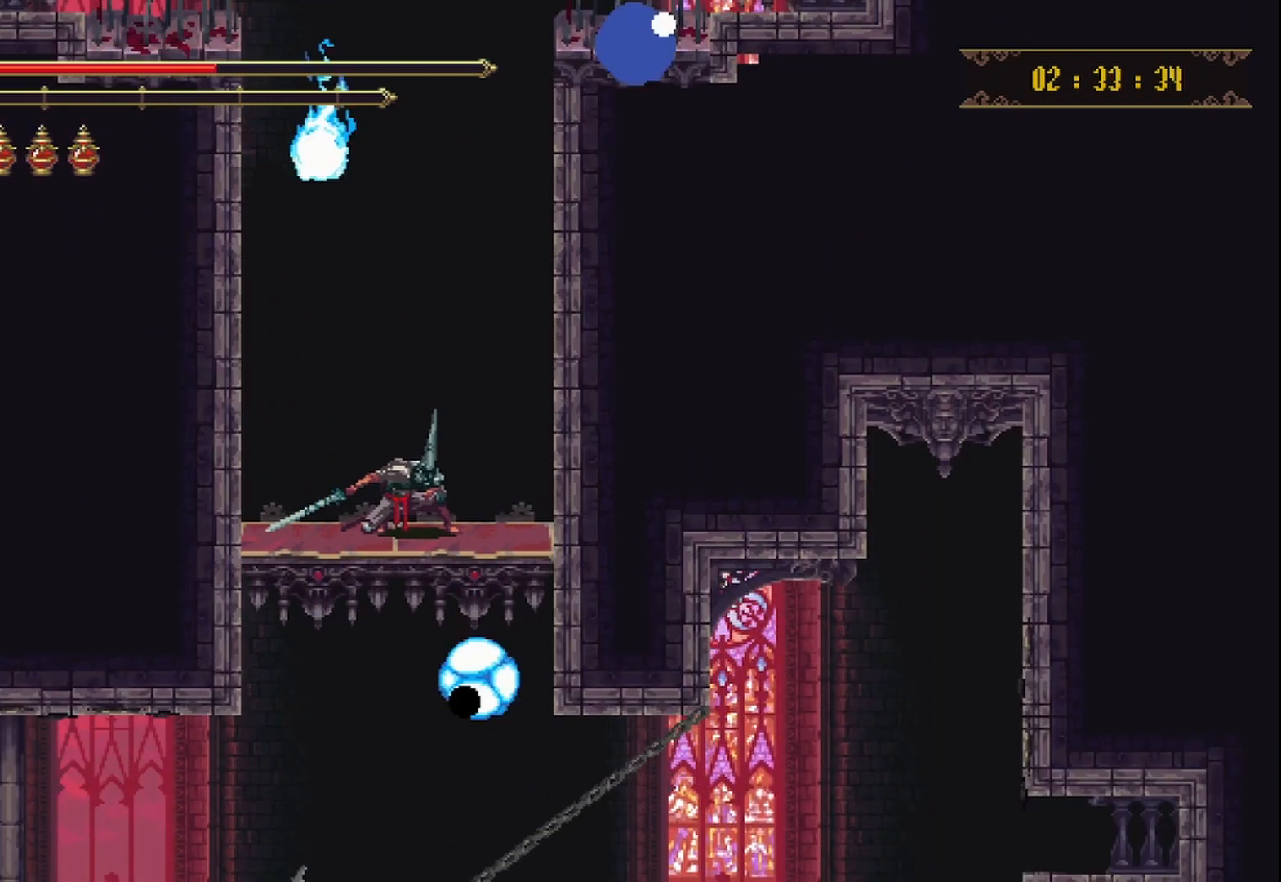
{"buttons": [], "left_stick": "down", "right_stick": "center", "events": []}
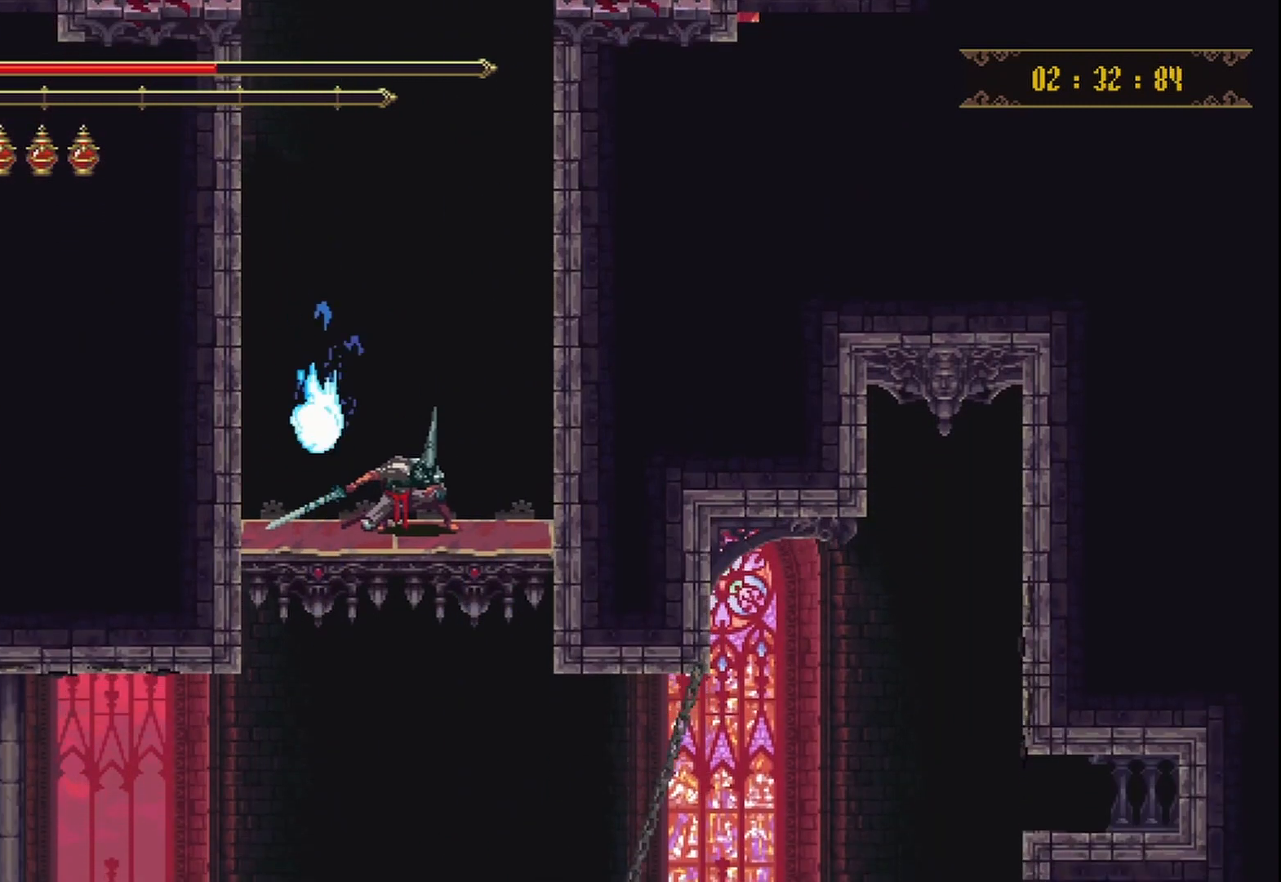
{"buttons": [], "left_stick": "down", "right_stick": "center", "events": []}
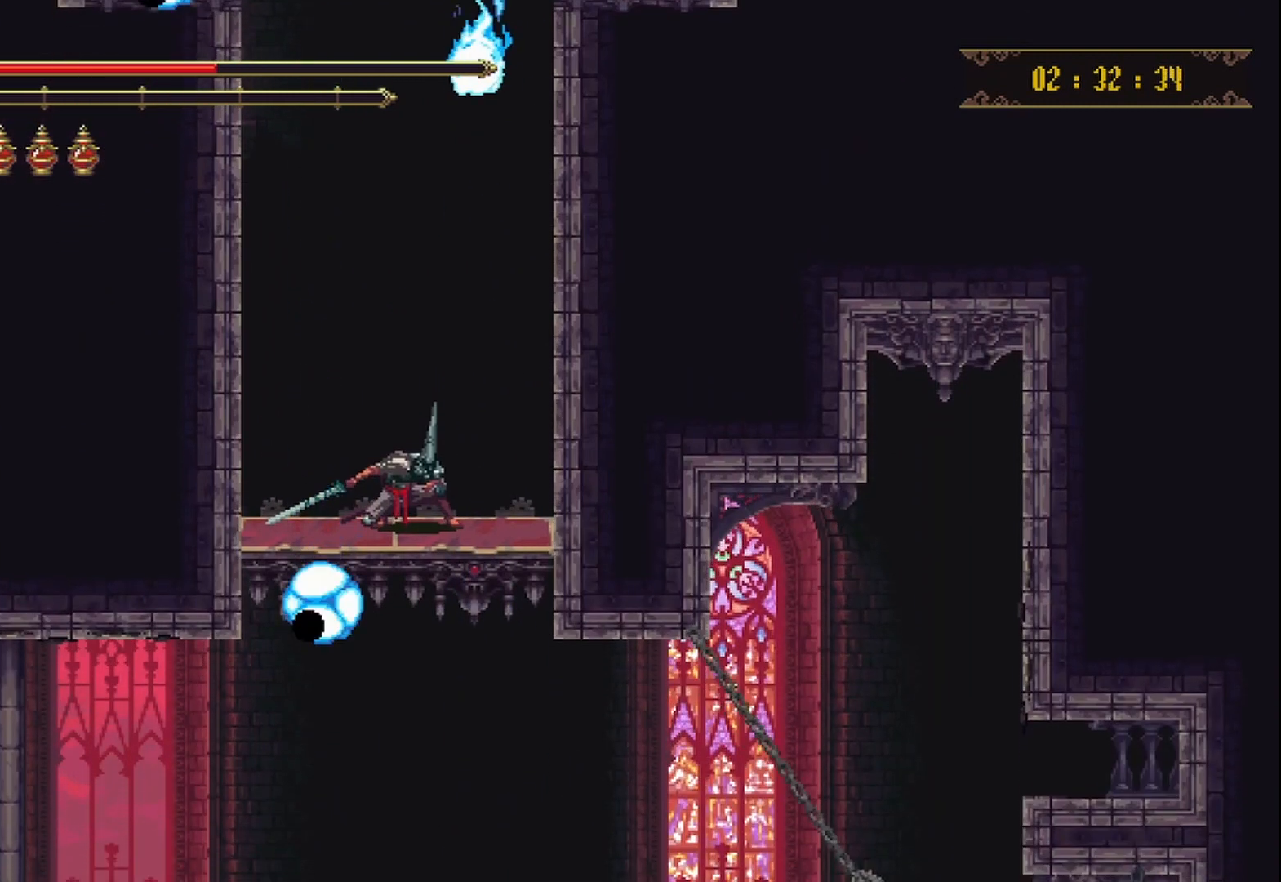
{"buttons": [], "left_stick": "down", "right_stick": "center", "events": []}